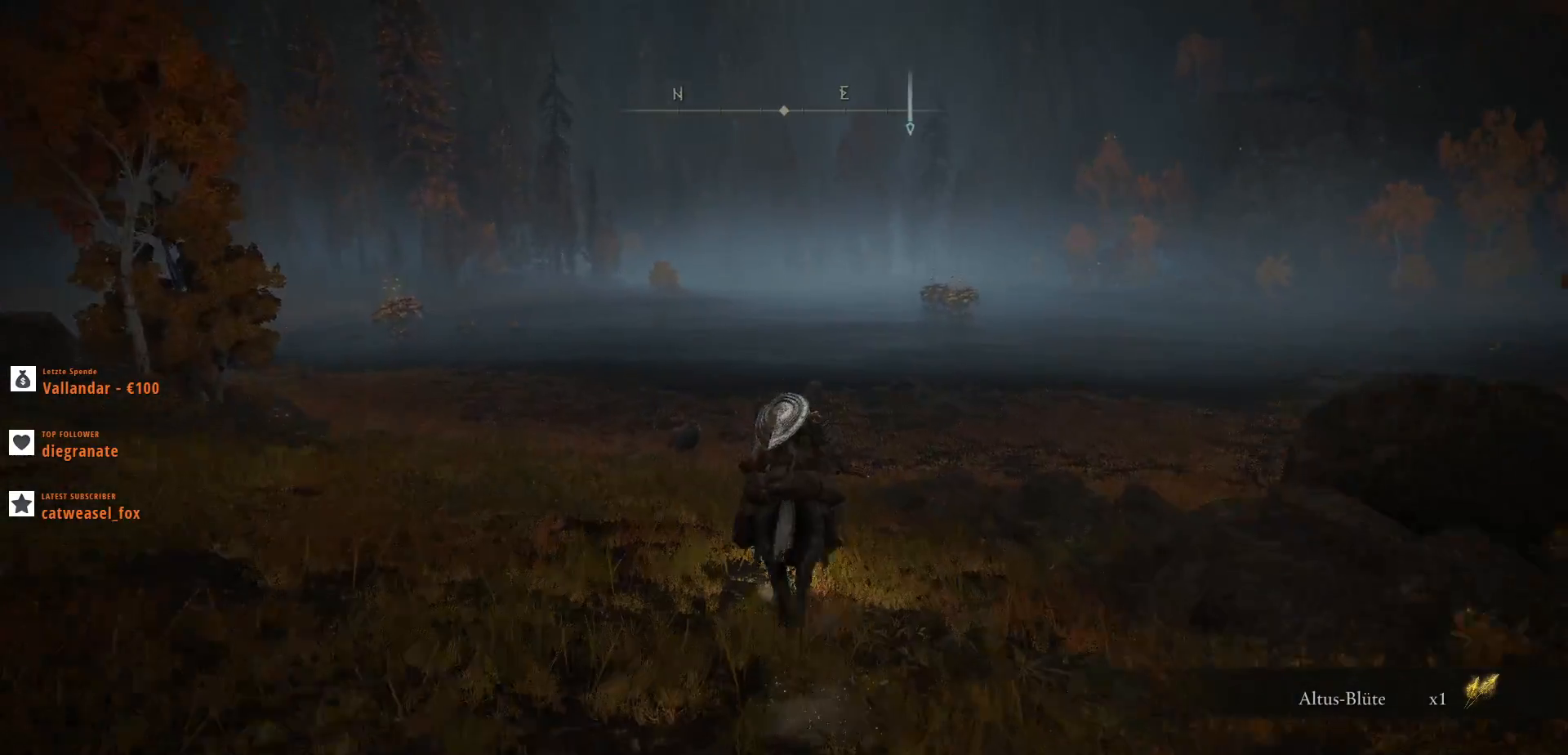
Gameplay with keyboard and mouse; each line is a JSON object with the keys and mouse buttons held at the frame after it. "events" lists presses ("down") and releases ("up") of ".", "/", "0", "1", "2", "3", "4", "5", "6", "7", "8", "9", "a", "alt_l", "alt_r", "b", "backslash", "backspace", "c", "caps_lock", "comma", "ctrl_l", "ctrl_r", "d", "e", "equals", "escape", "f", "f1", "f10", "f11", "f12", "f2", "f3", "f4", "f5", "f6", "f7", "f8", "f9", "g", "h", "i", "j", "k", "l", "lbracket", "m", "minus", "n", "o", "p", "q", "quote", "r", "rbracket", "return", "s", "semicolon", "shift_l", "shift_r", "space", "super", "t", "tab", "tilde", "u", "v", "w", "x", "y", "z", "mouse_left", "mouse_wheel", "mouse_right", "mouse_mb4" and "mouse_mb5" between this image and that frame as [ms after this image, input, new state], when the widget could be followed in between. "mouse_left", "mouse_wheel", "mouse_right", "mouse_mb4", "mouse_mb5" = the "left", "wheel", "right", "mb4", "mb5" buttons of the "mouse" list. No other keys are recorded. "wheel" means that the mouse wheel is clicked or scrolled. Not read: mouse_move.
{"keys": ["w"], "mouse": [], "events": []}
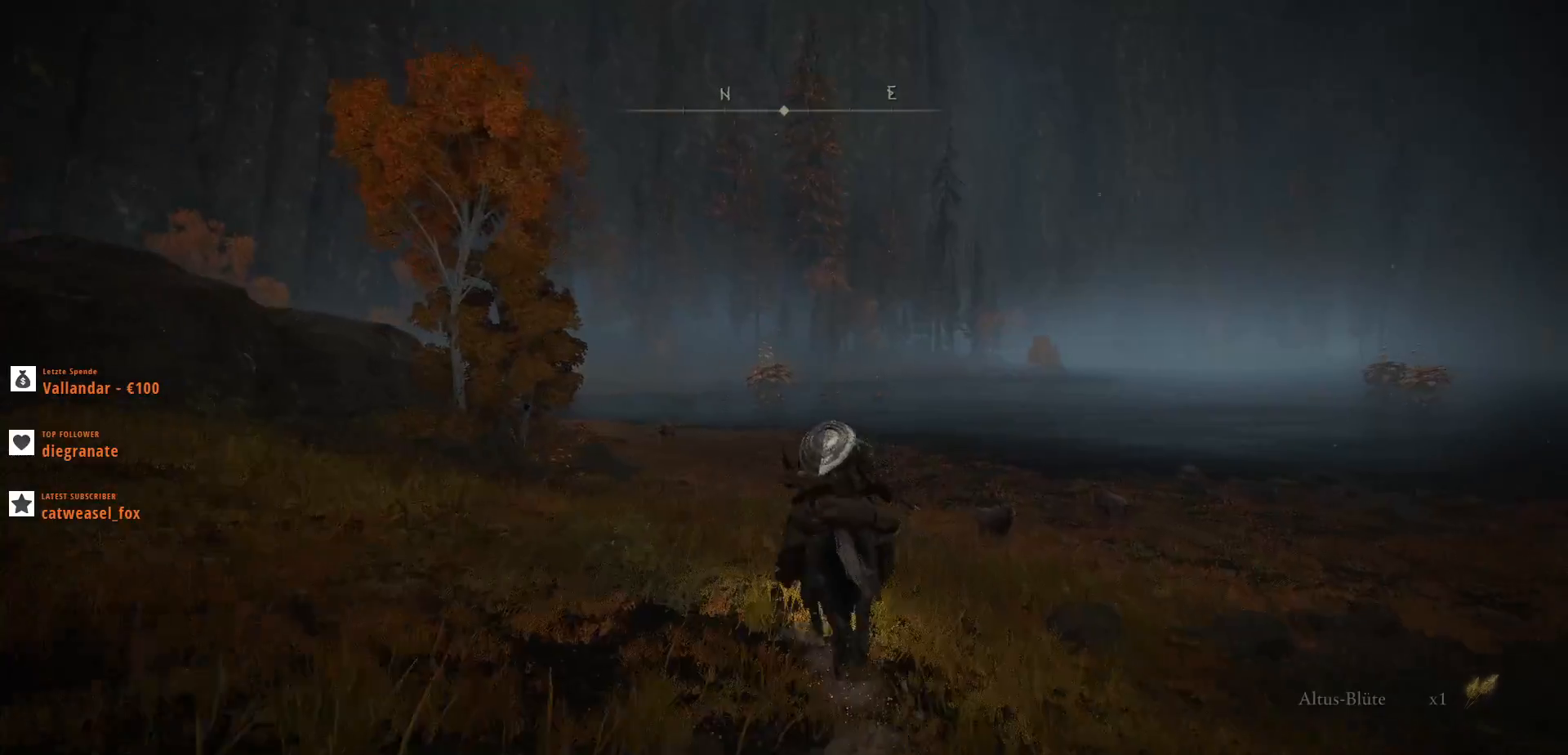
{"keys": ["w"], "mouse": [], "events": []}
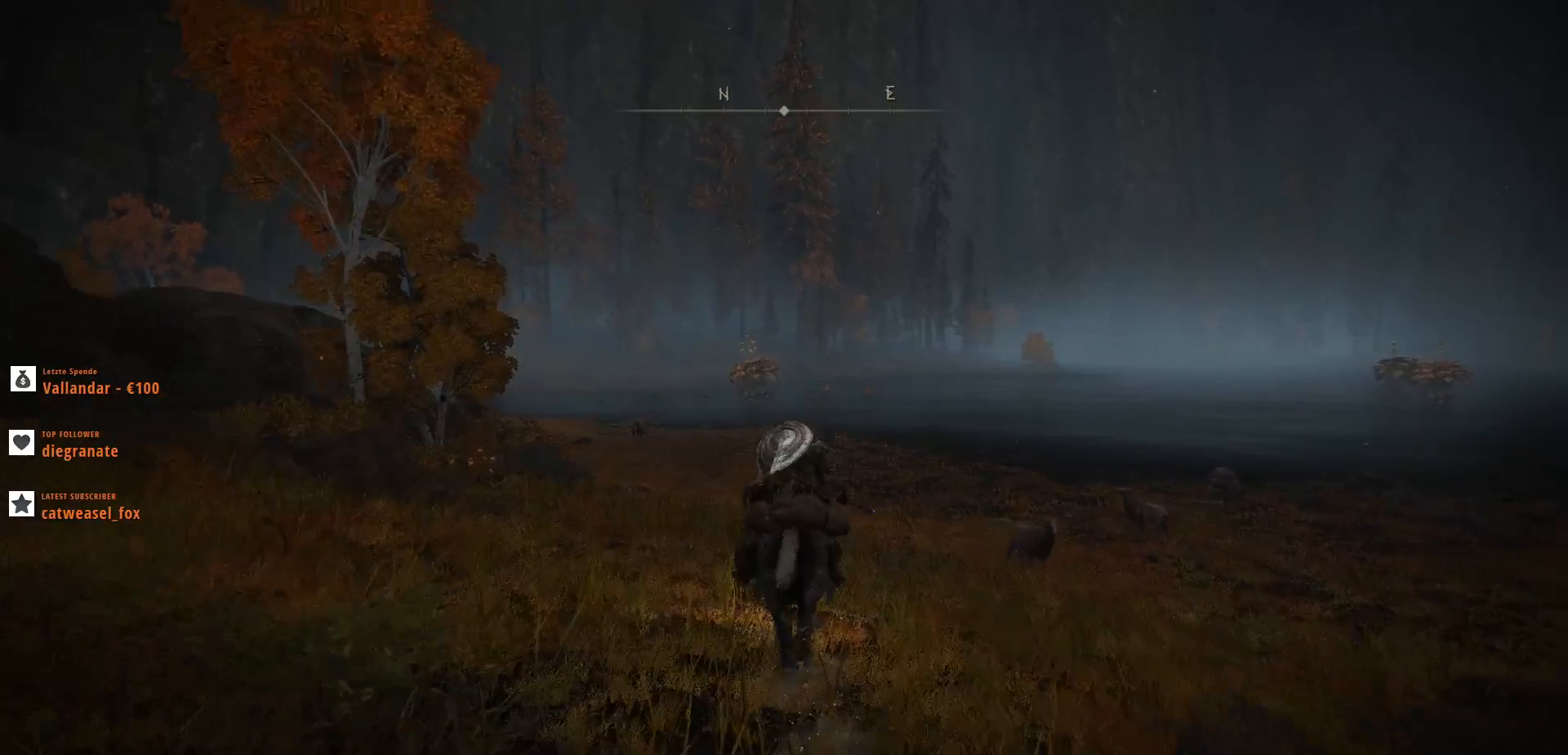
{"keys": ["w"], "mouse": [], "events": []}
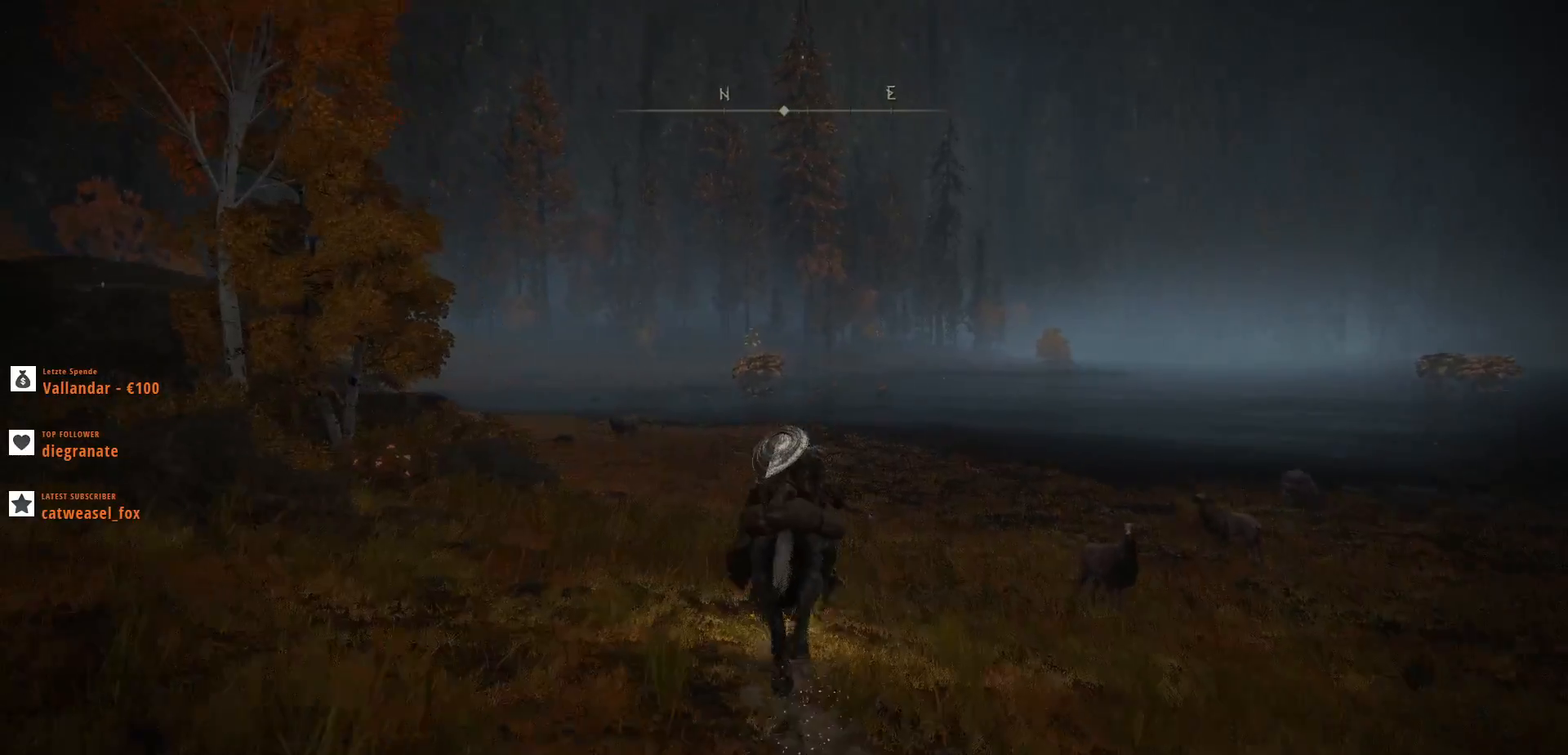
{"keys": ["w"], "mouse": [], "events": []}
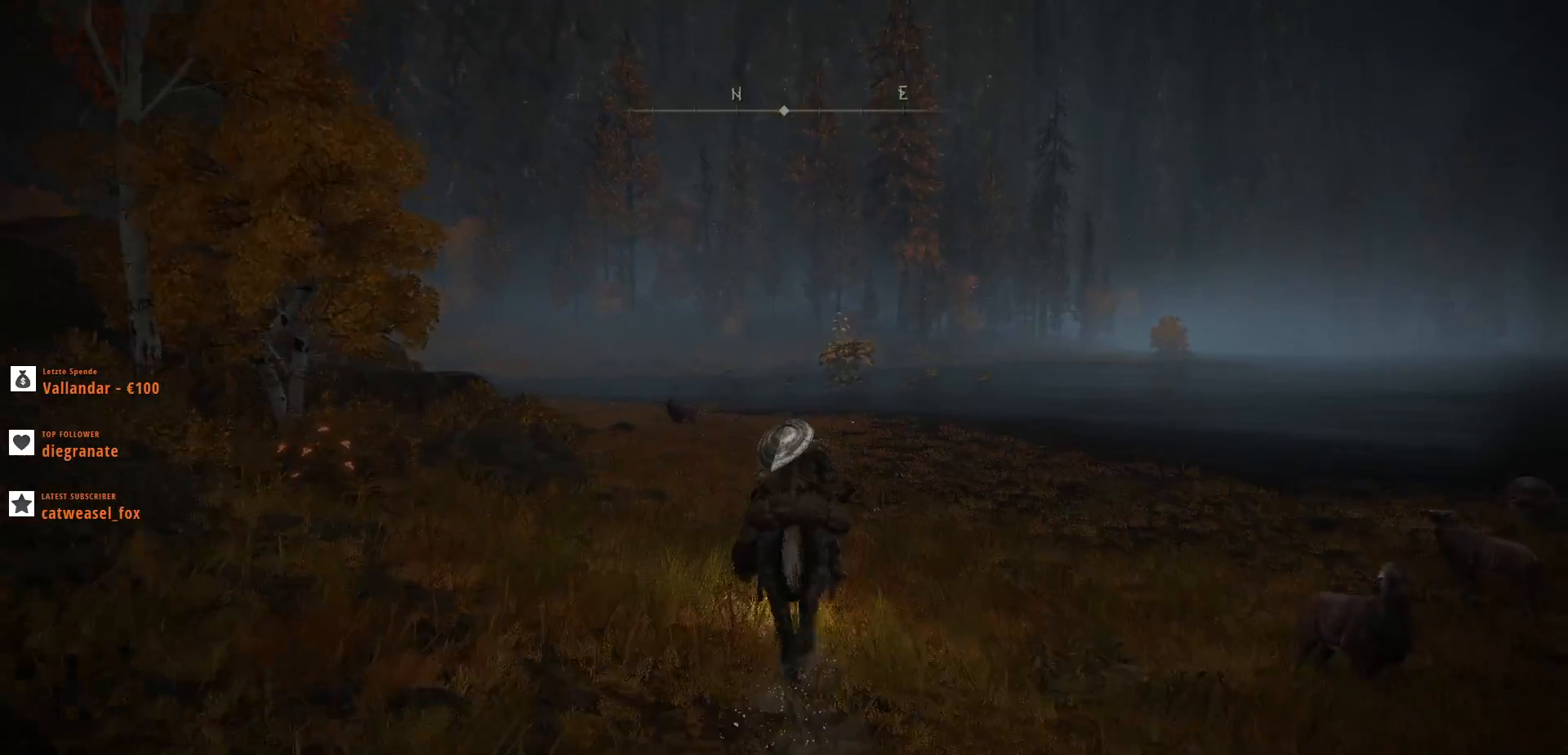
{"keys": ["w"], "mouse": [], "events": []}
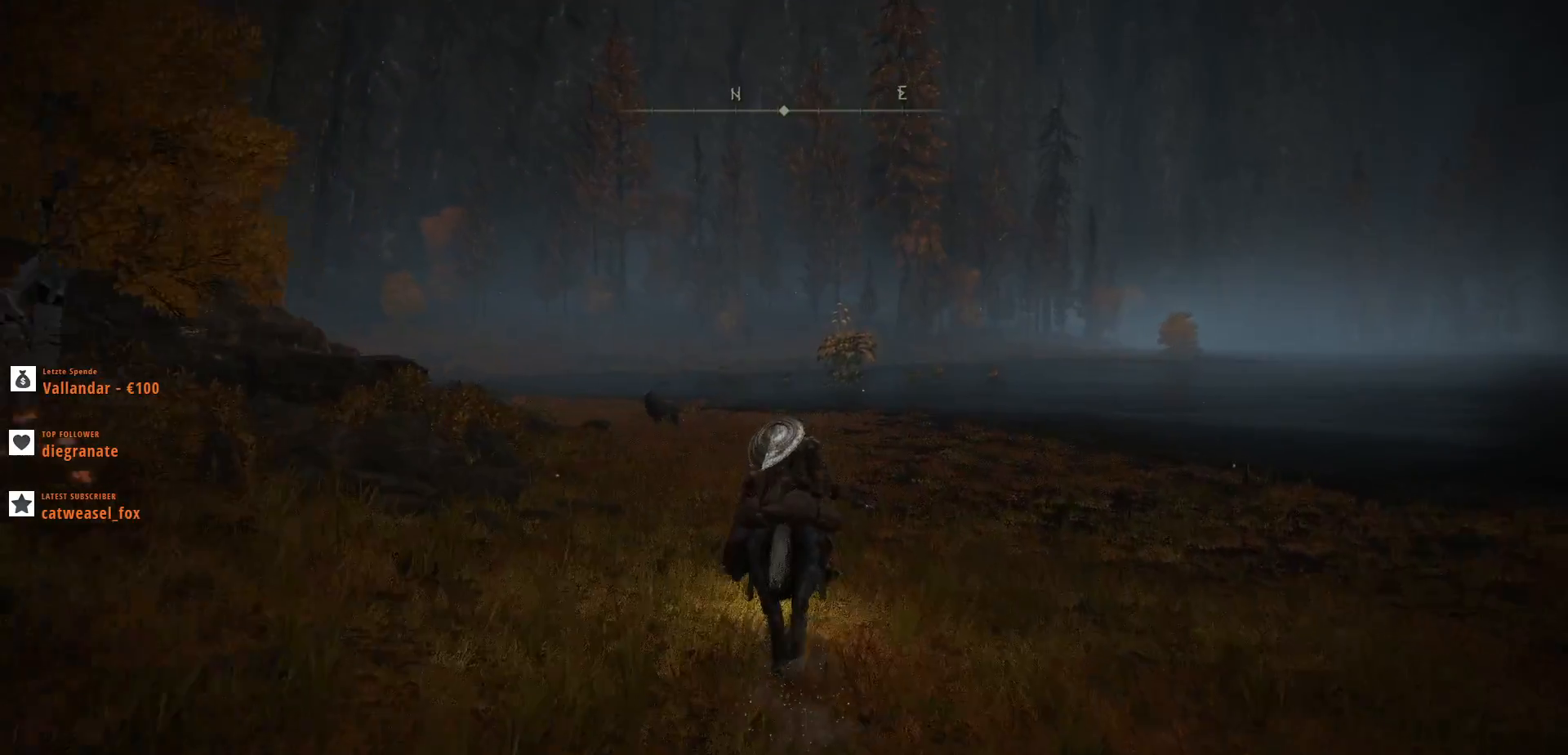
{"keys": ["w"], "mouse": [], "events": []}
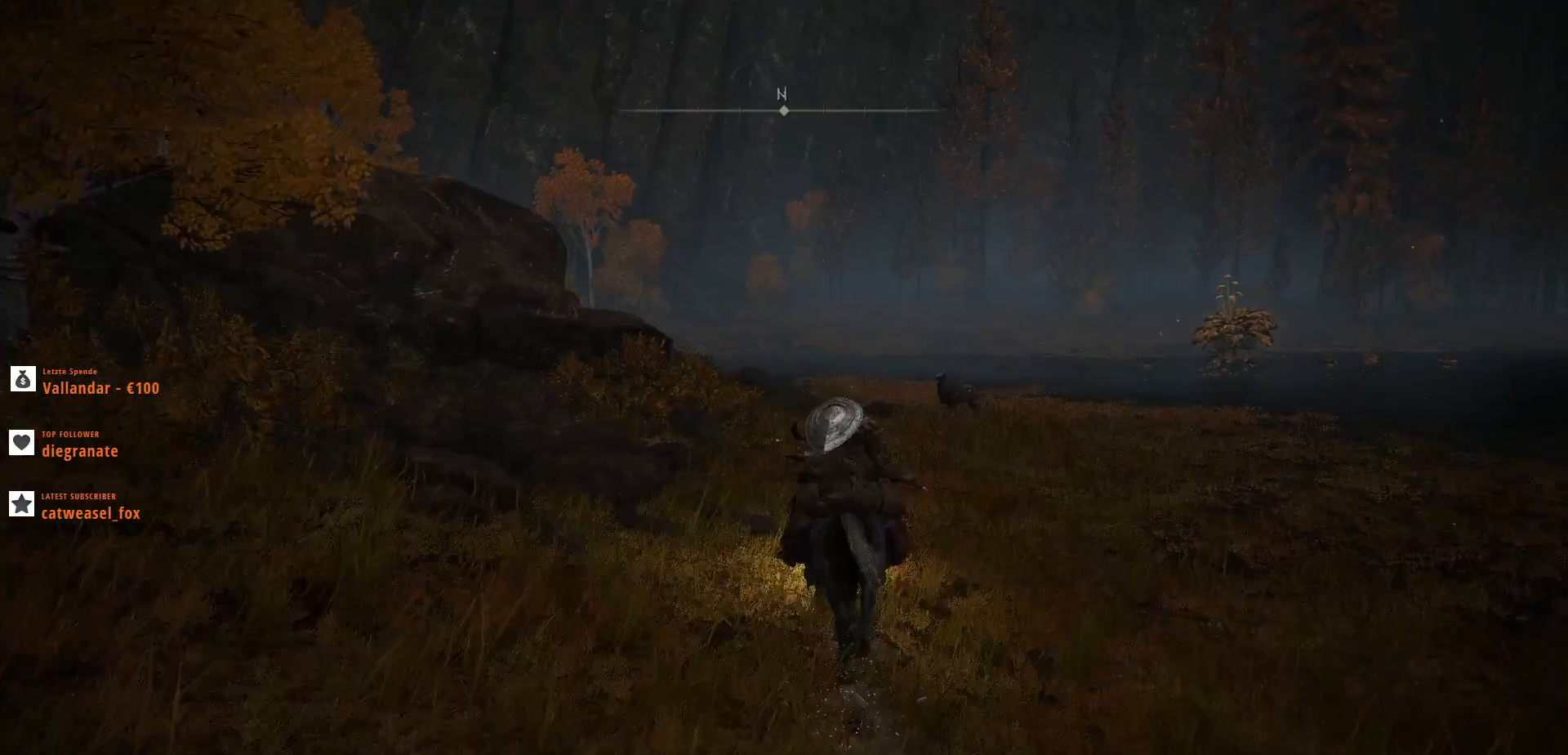
{"keys": ["w"], "mouse": [], "events": []}
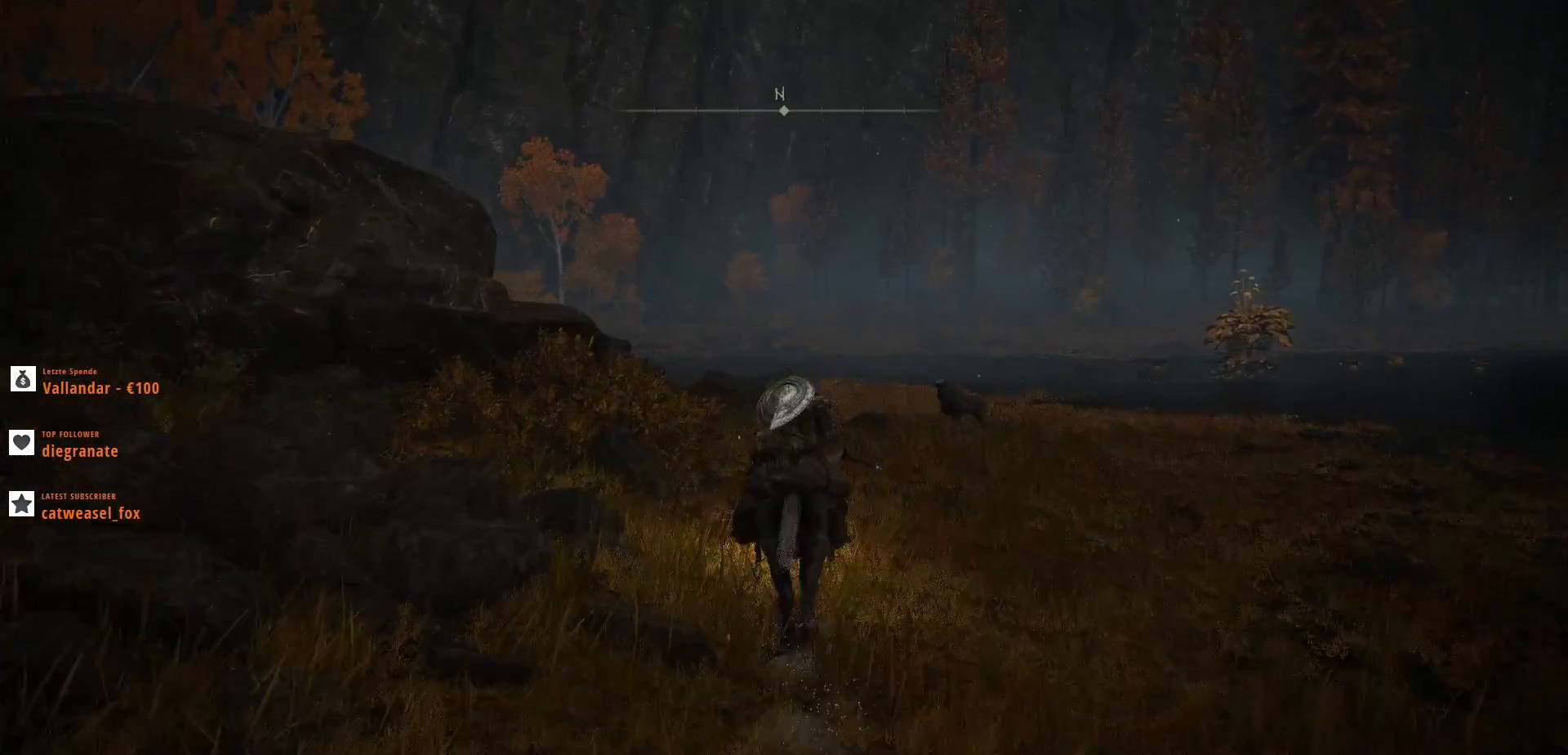
{"keys": ["w"], "mouse": [], "events": []}
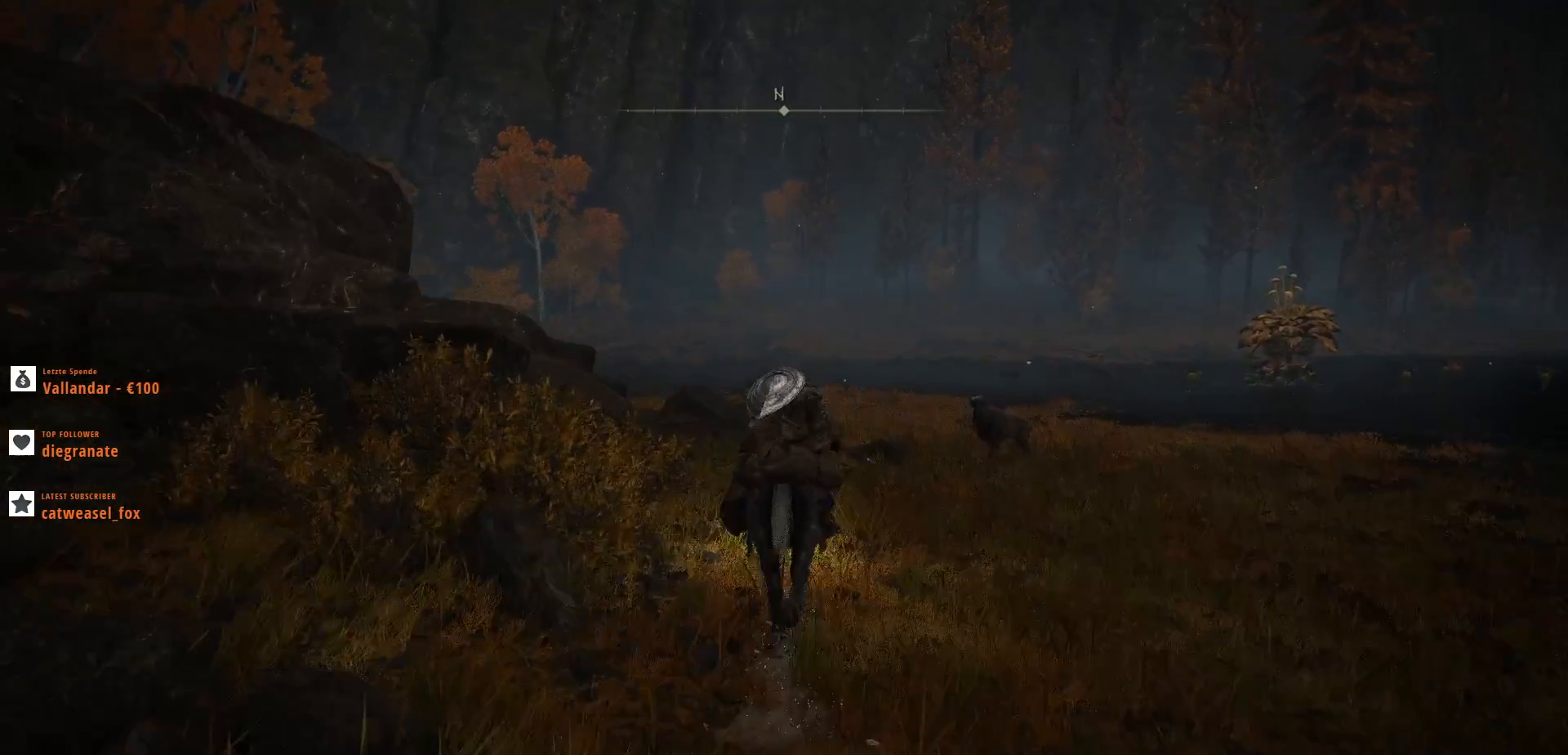
{"keys": ["w"], "mouse": [], "events": []}
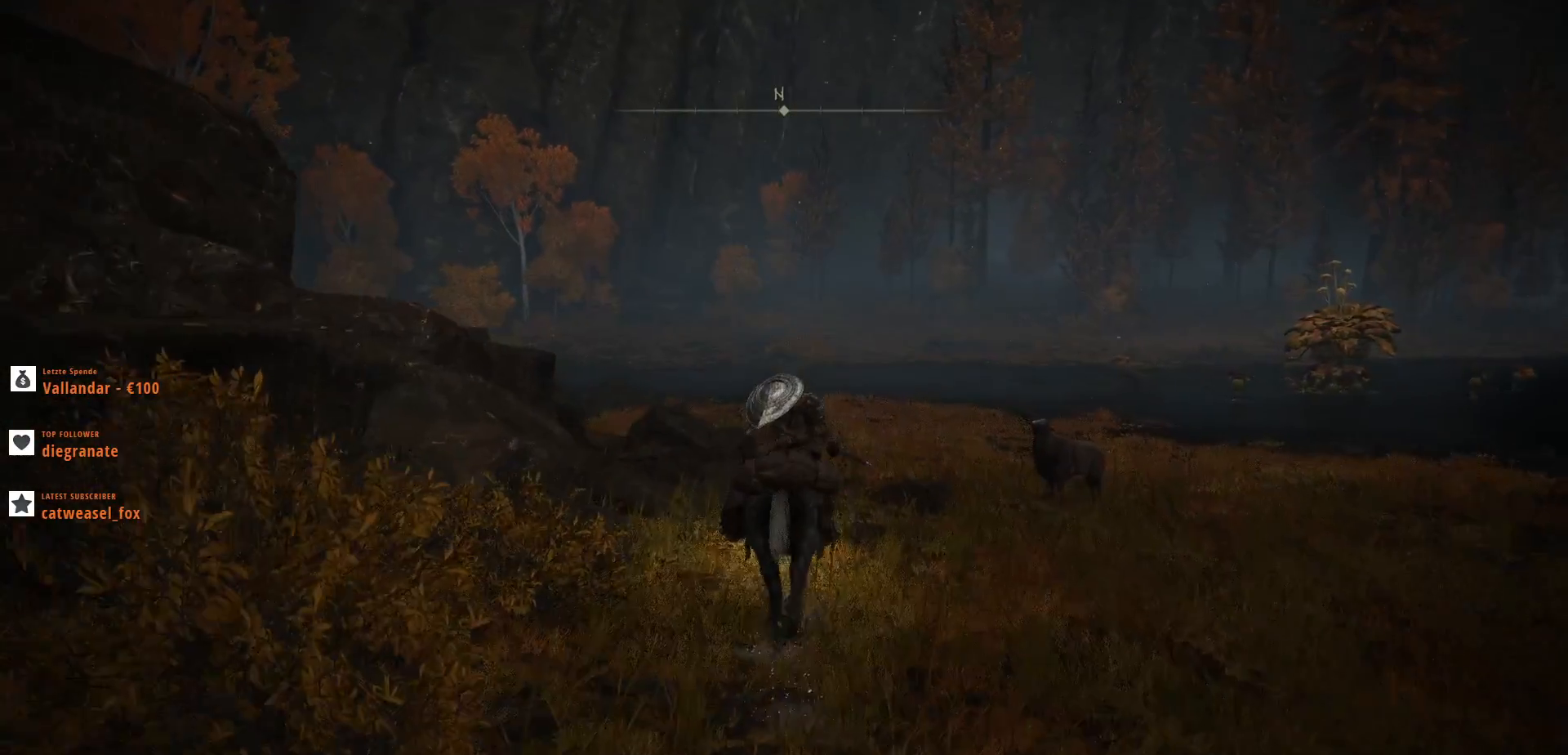
{"keys": ["w"], "mouse": [], "events": []}
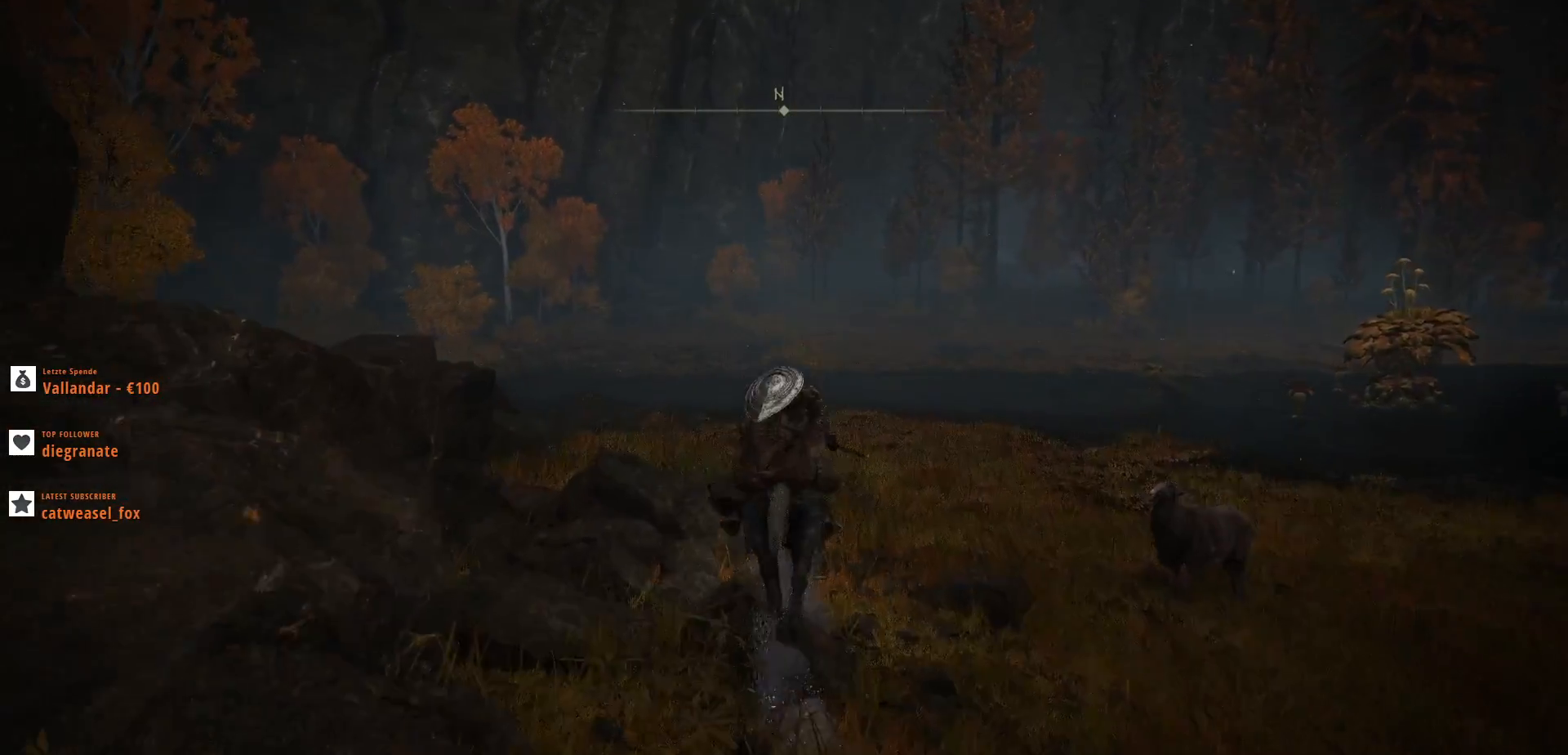
{"keys": ["w"], "mouse": [], "events": []}
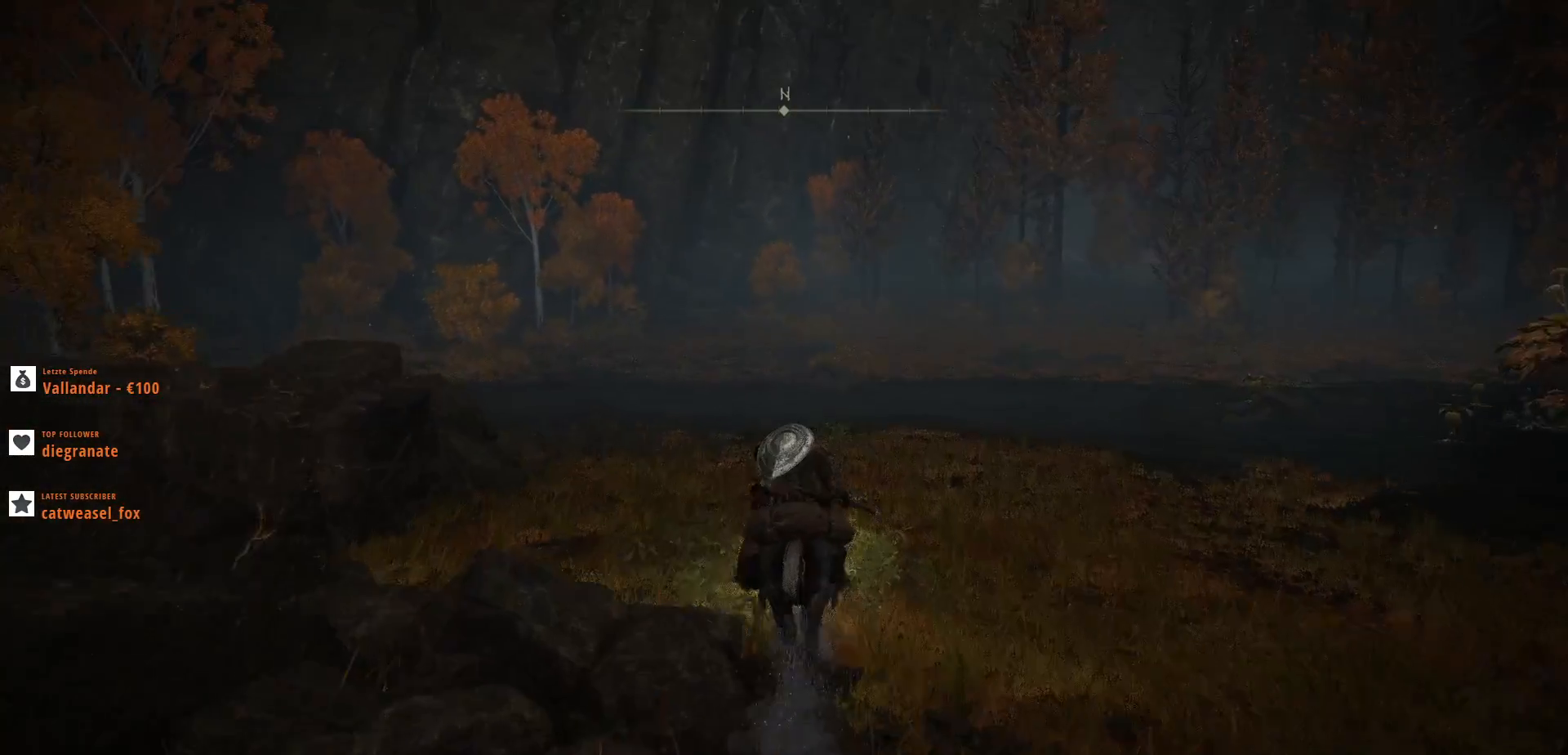
{"keys": ["w"], "mouse": [], "events": []}
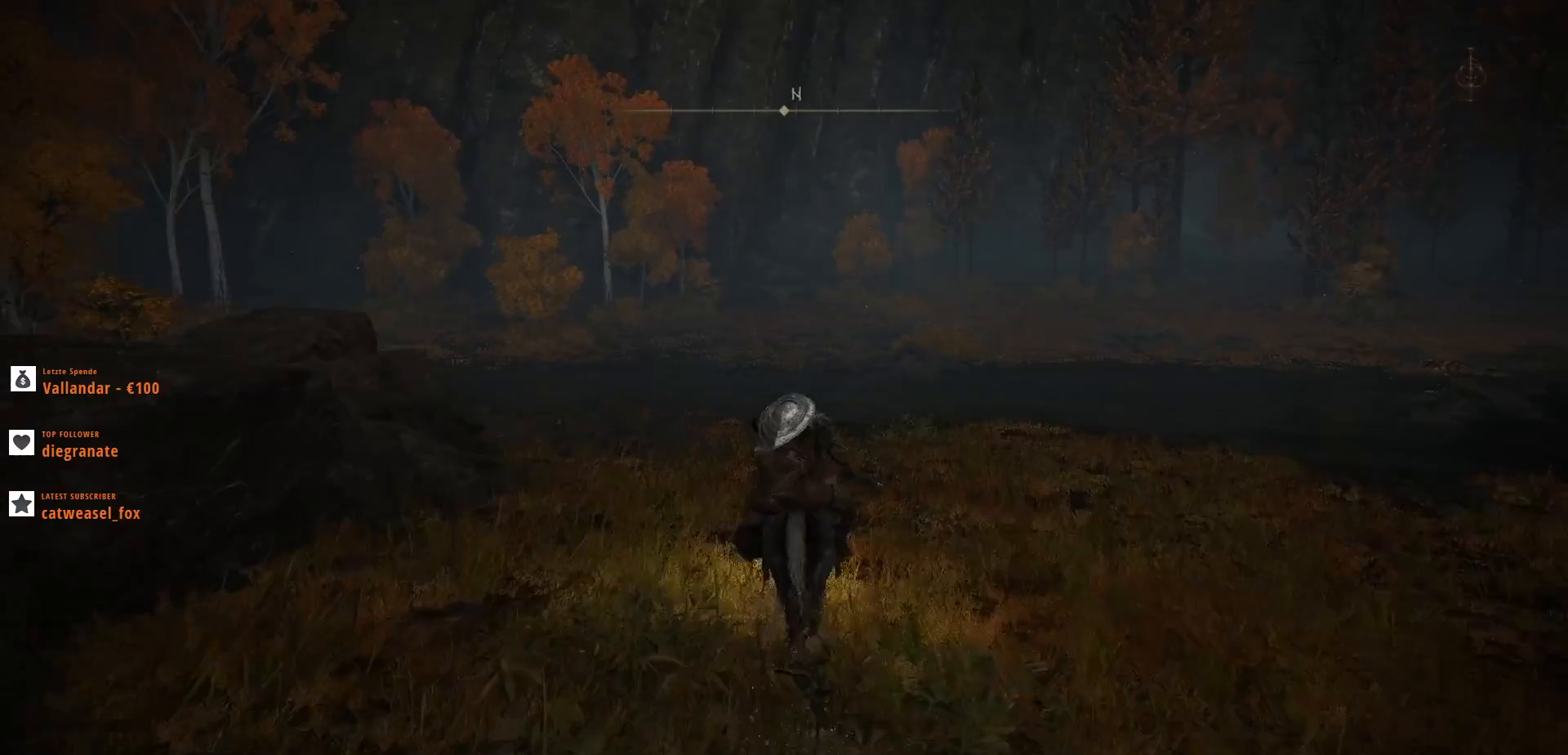
{"keys": ["w"], "mouse": [], "events": []}
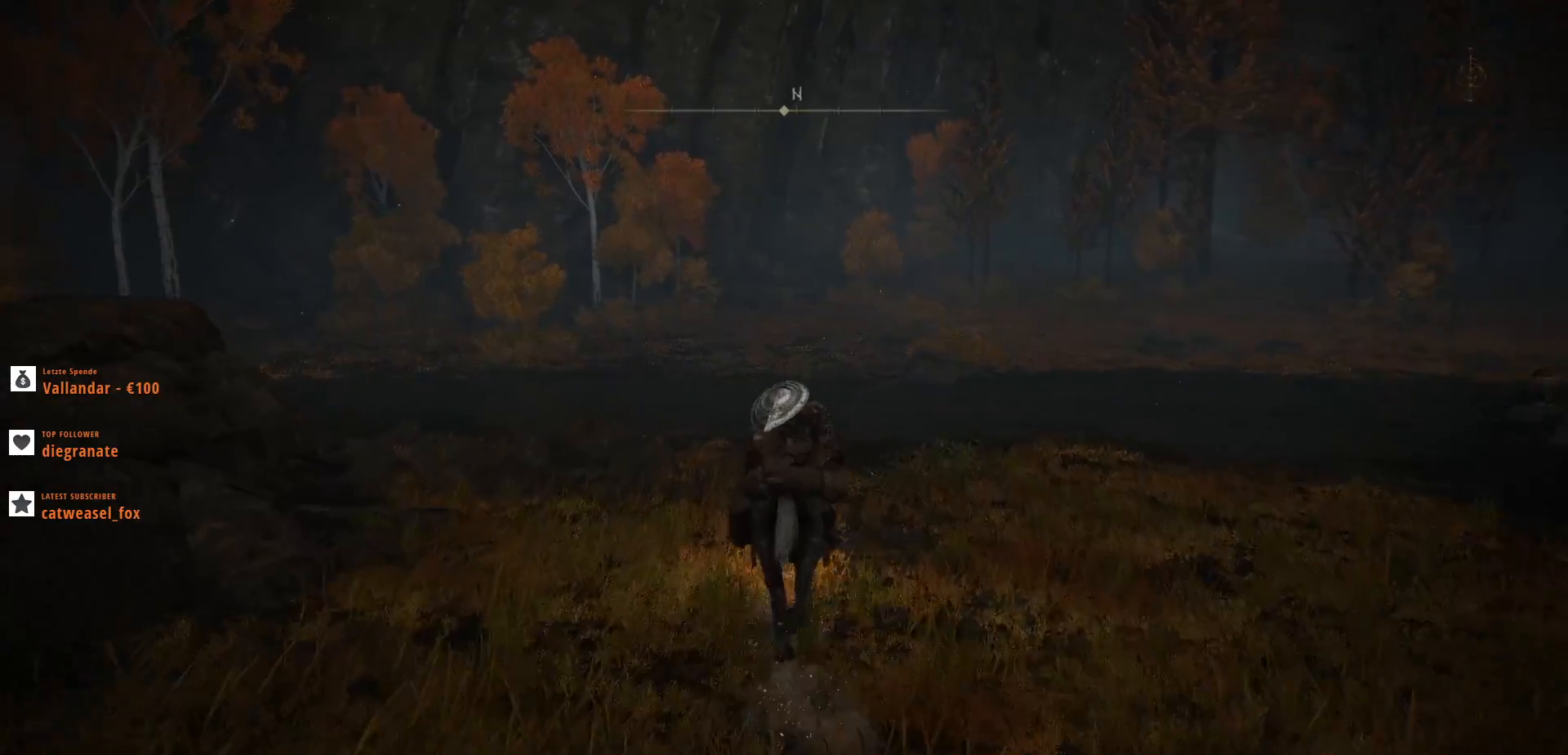
{"keys": ["w"], "mouse": [], "events": []}
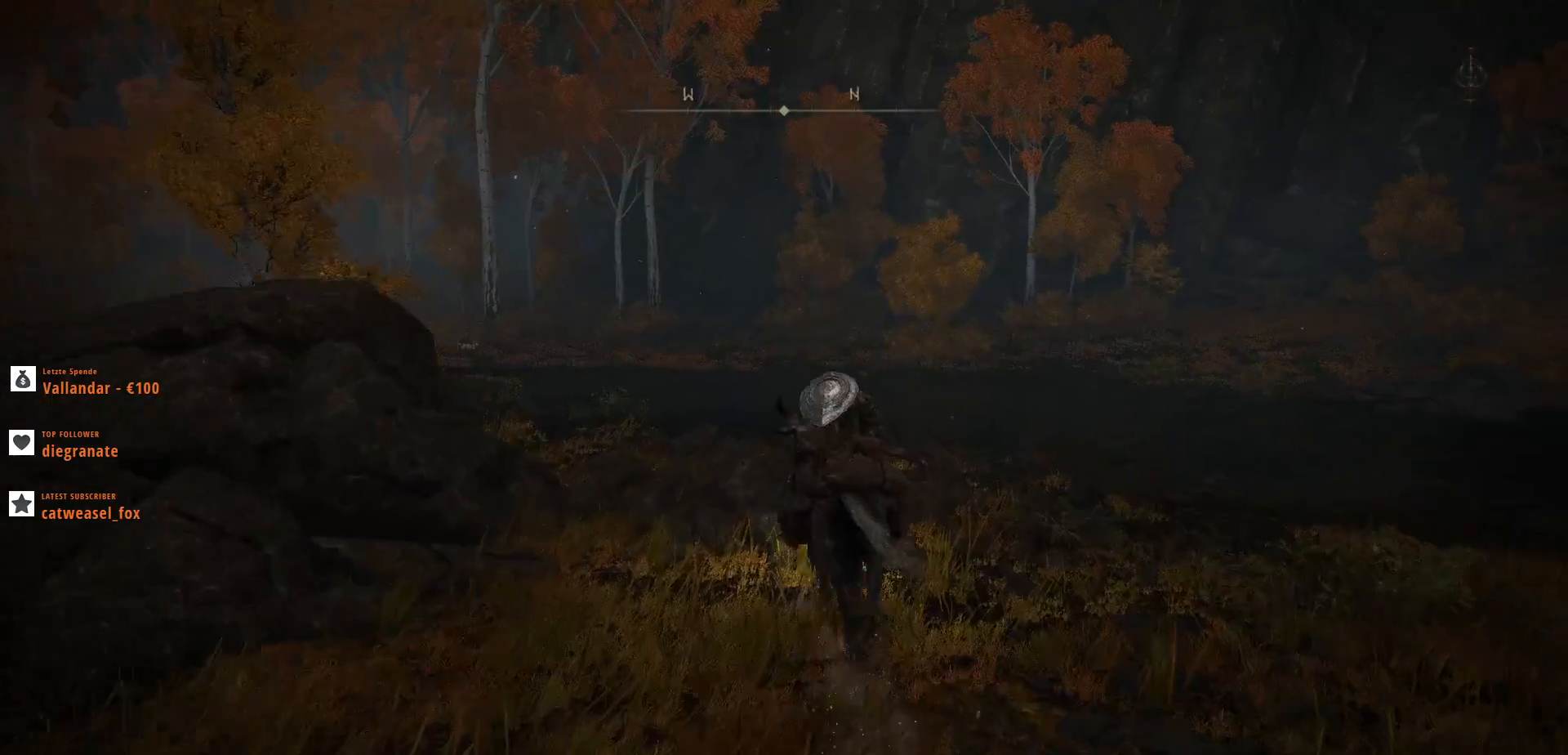
{"keys": ["w"], "mouse": [], "events": []}
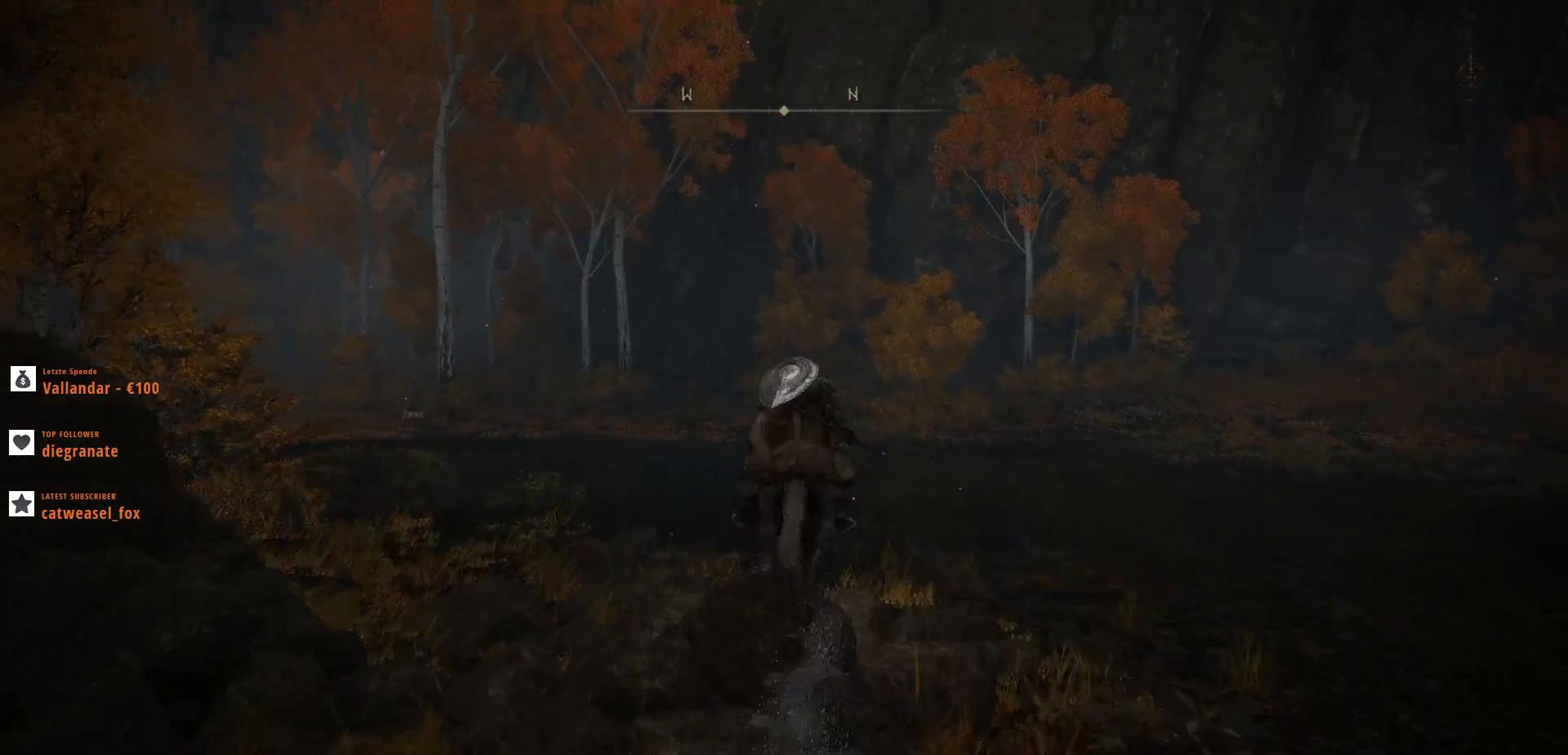
{"keys": ["w"], "mouse": [], "events": []}
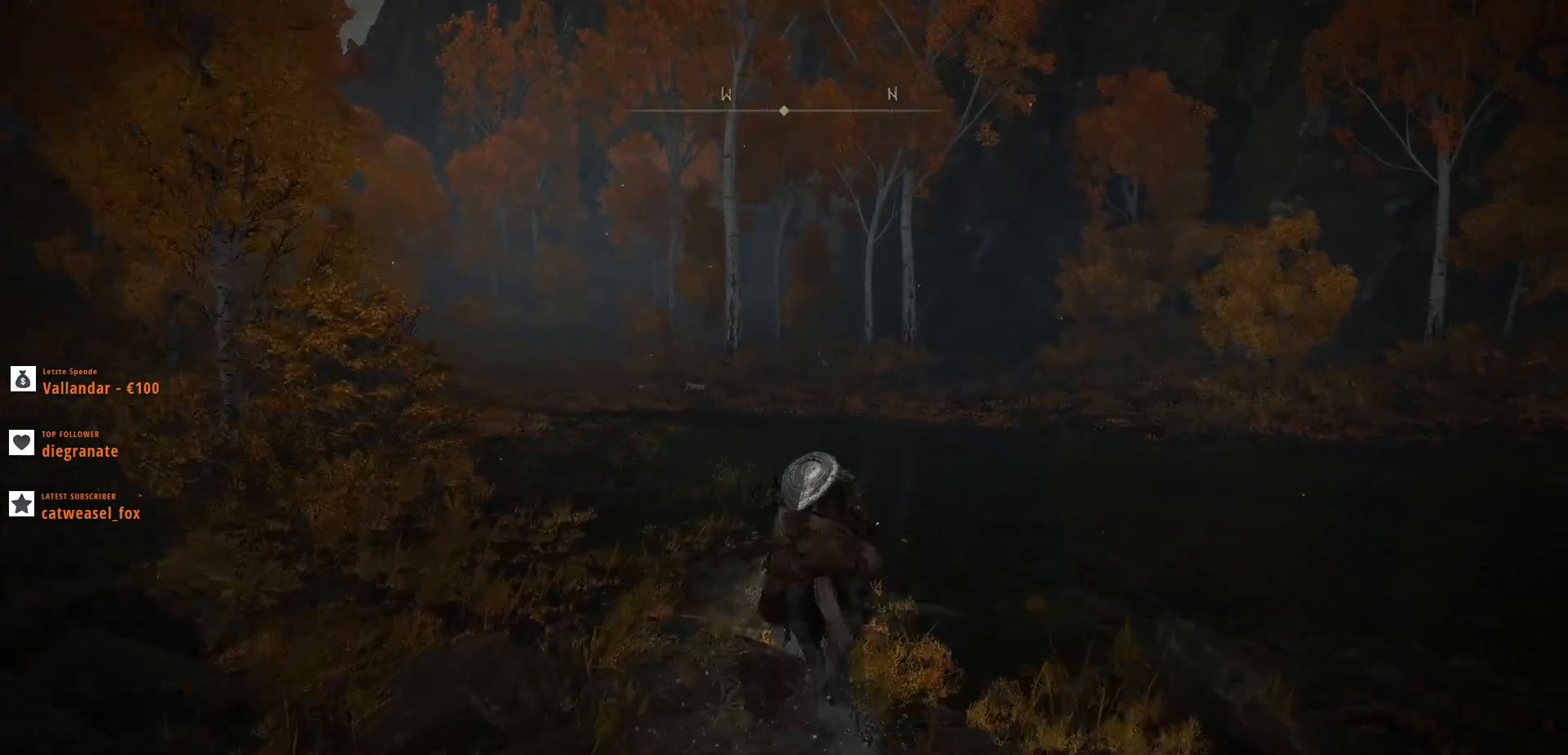
{"keys": ["w"], "mouse": [], "events": []}
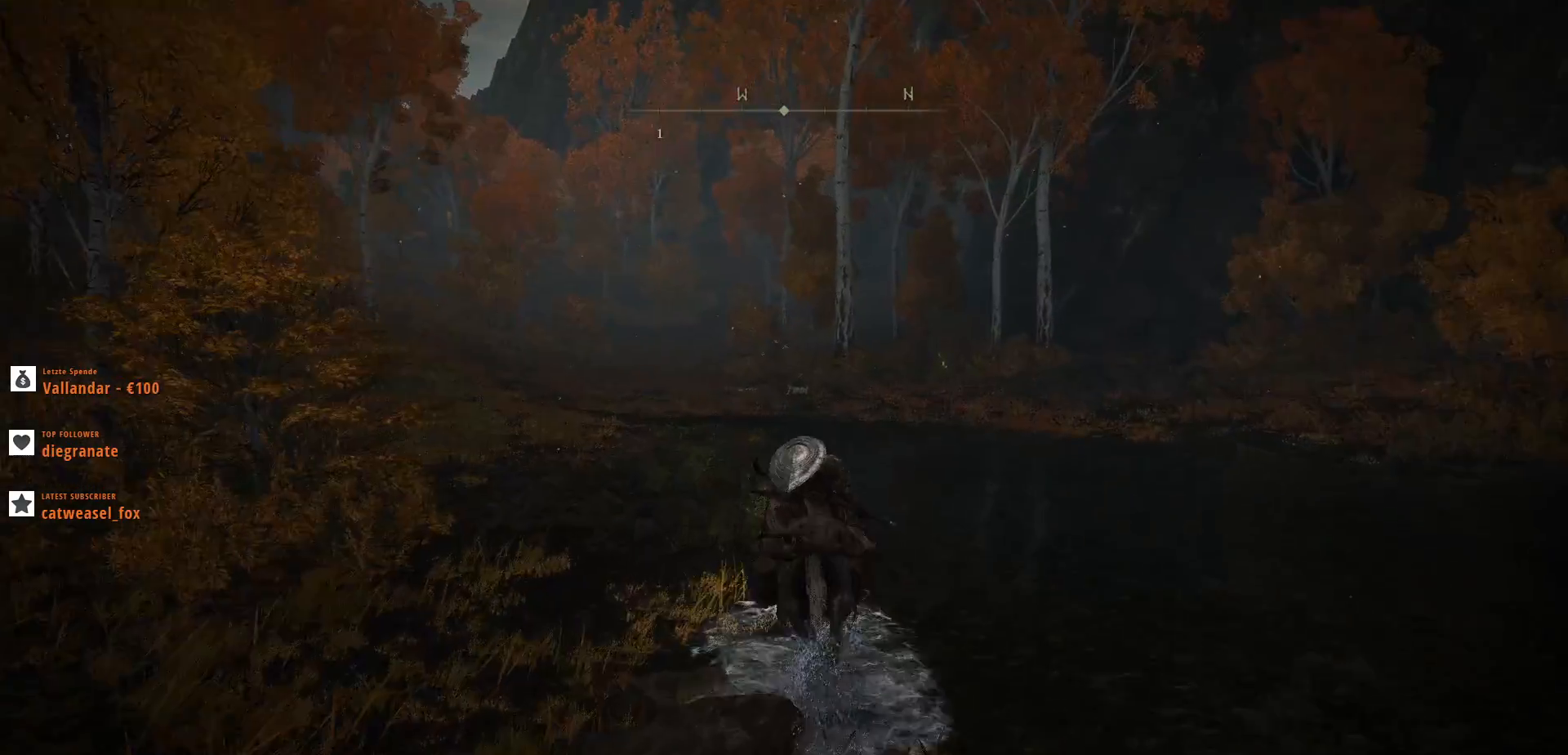
{"keys": ["w"], "mouse": [], "events": []}
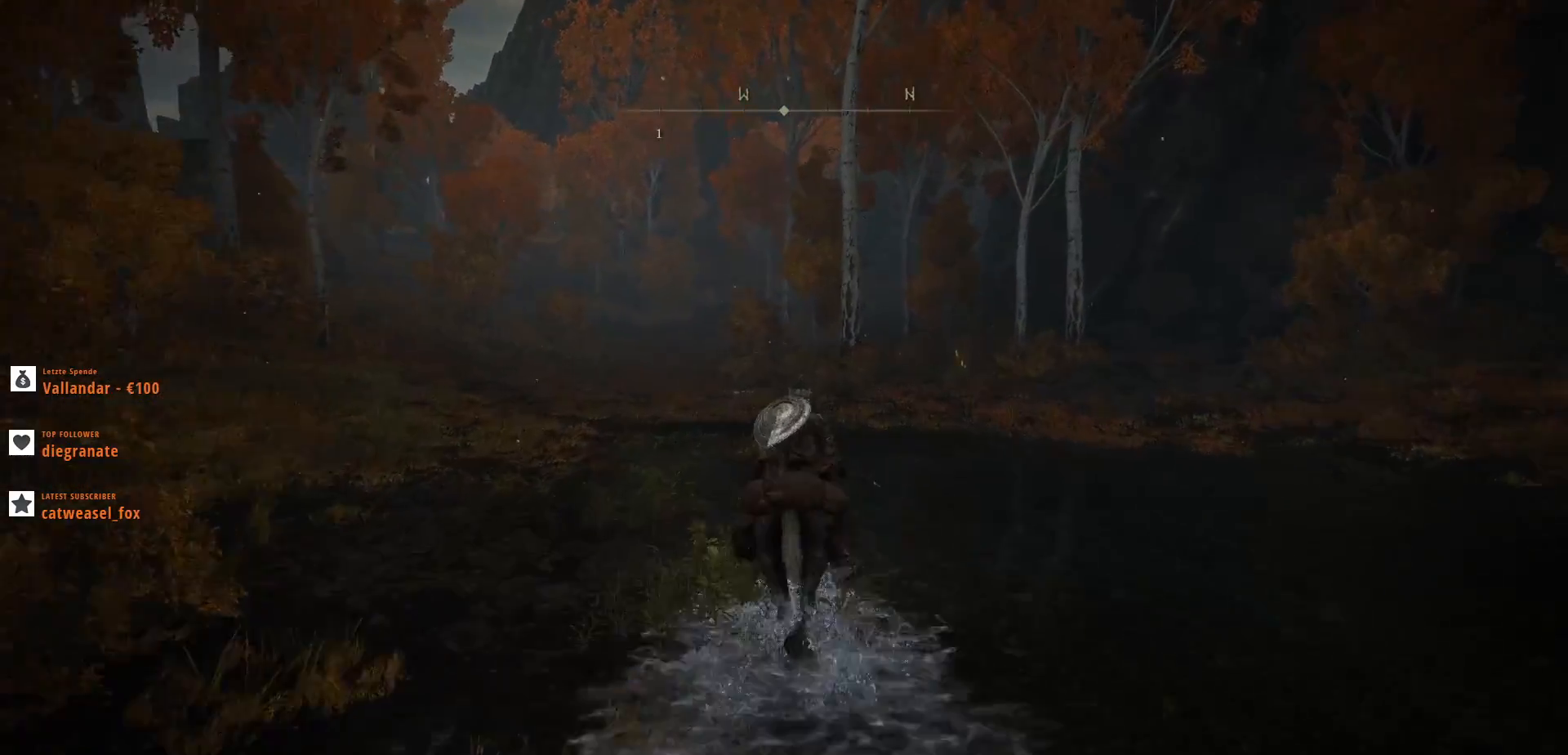
{"keys": ["w"], "mouse": [], "events": []}
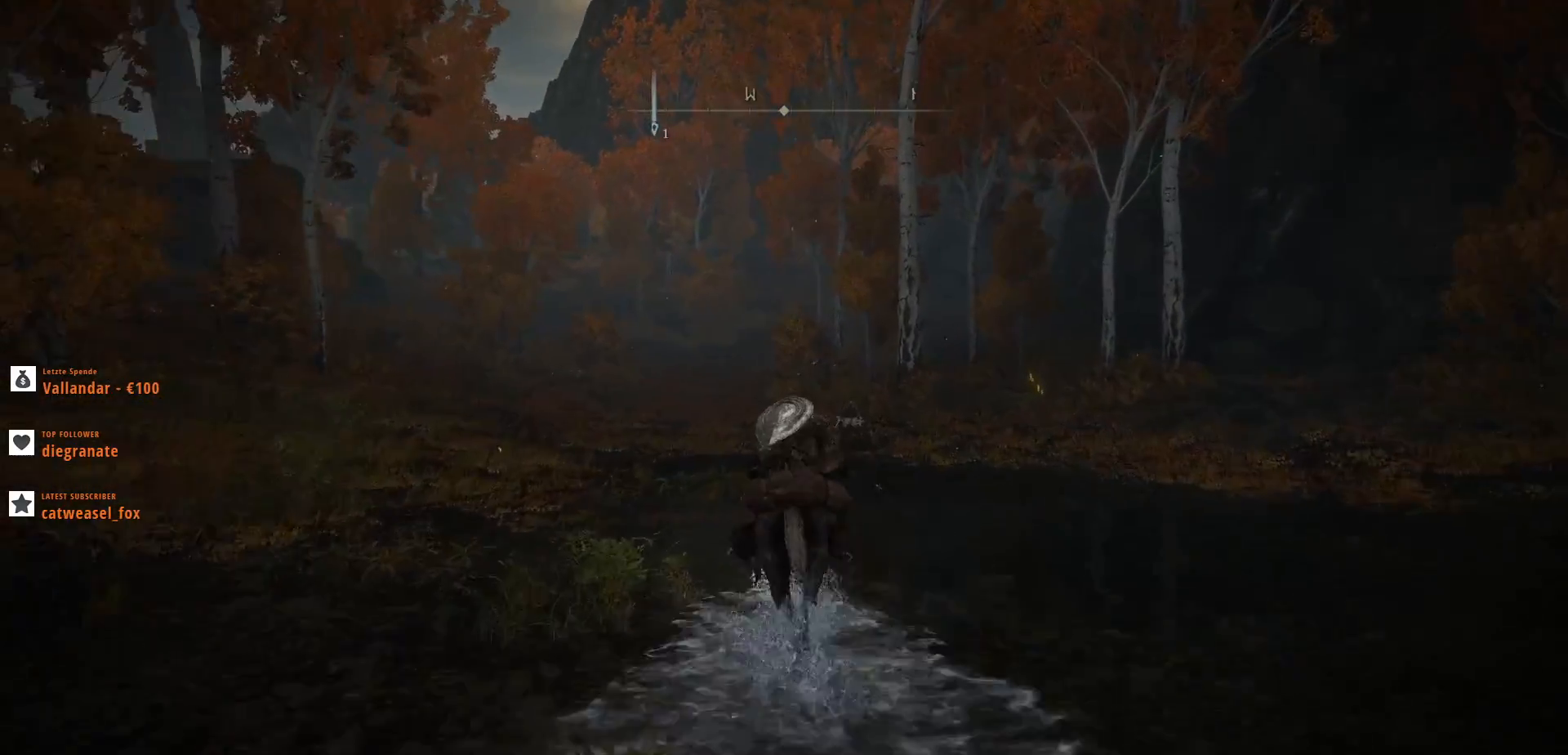
{"keys": ["w"], "mouse": [], "events": []}
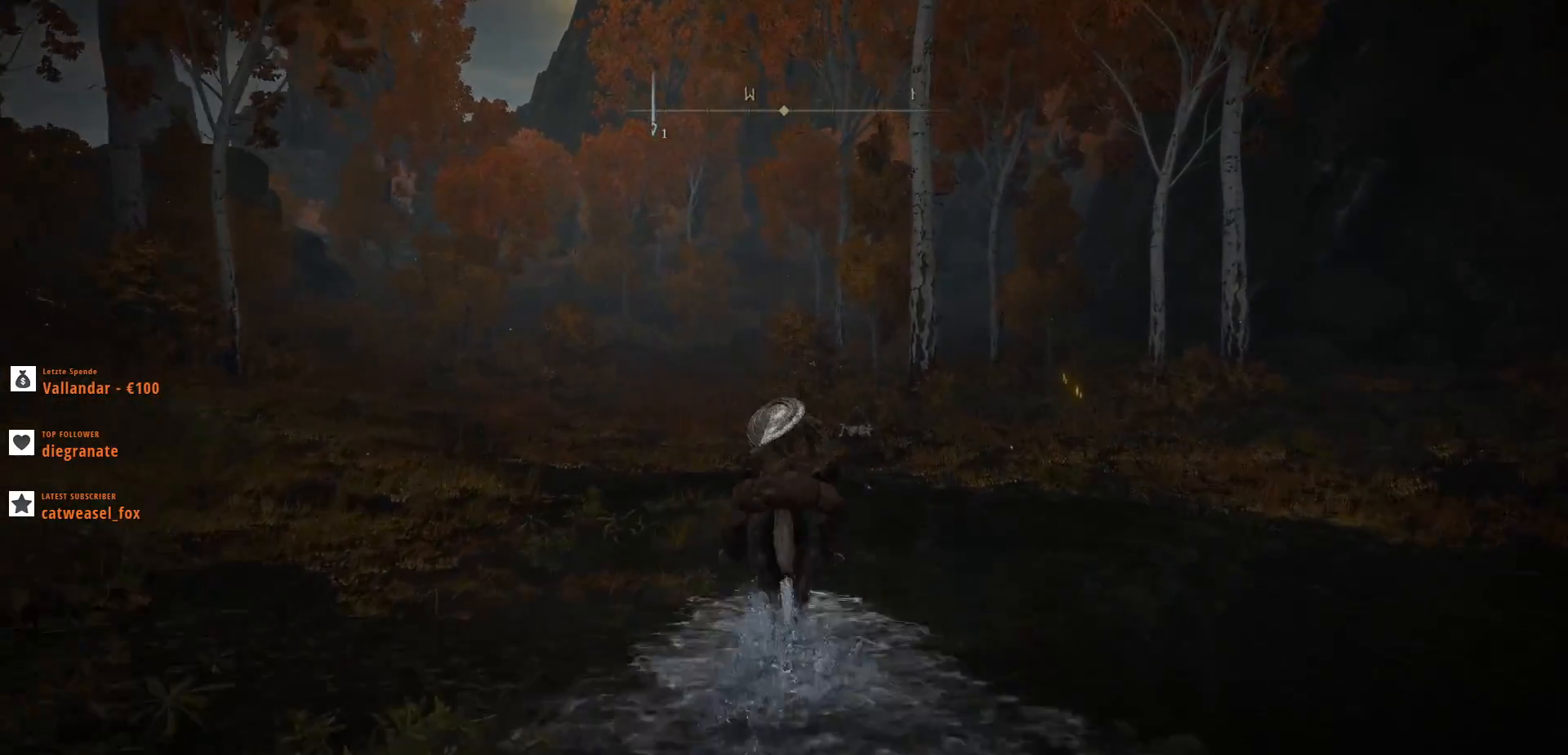
{"keys": ["w"], "mouse": [], "events": [[100, "d", "down"], [367, "d", "up"]]}
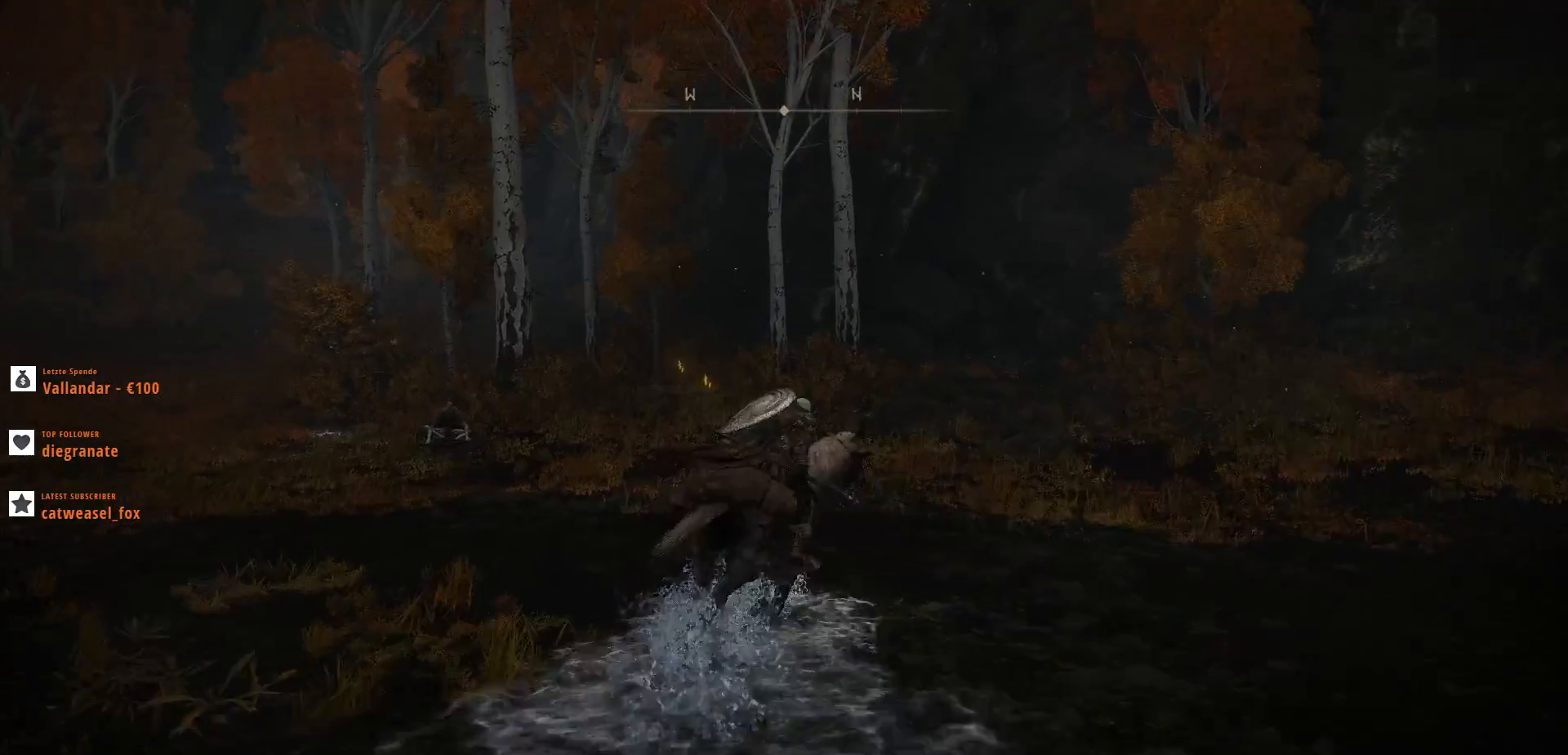
{"keys": ["w"], "mouse": [], "events": []}
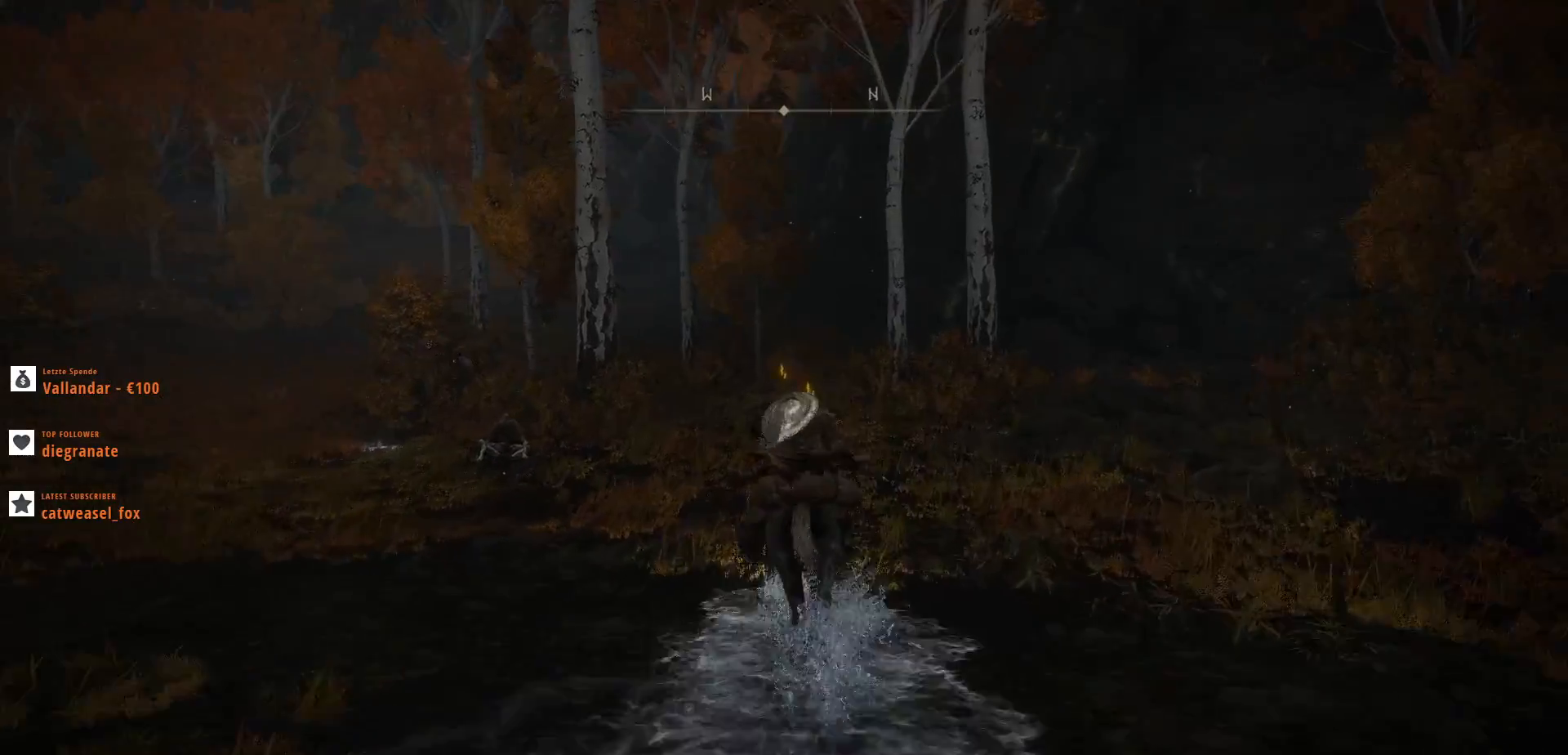
{"keys": ["w"], "mouse": [], "events": []}
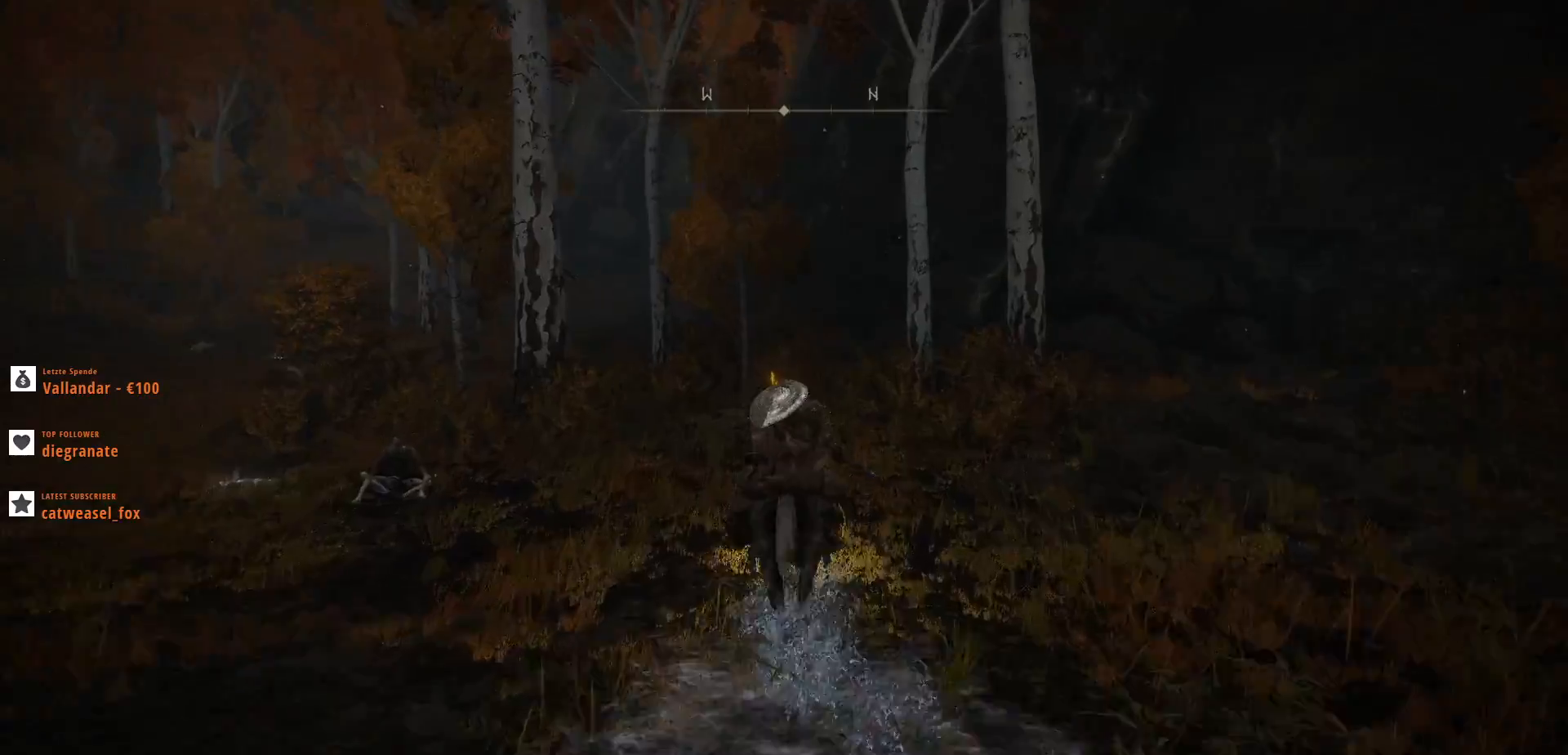
{"keys": ["w"], "mouse": [], "events": [[267, "ctrl_l", "down"], [433, "ctrl_l", "up"]]}
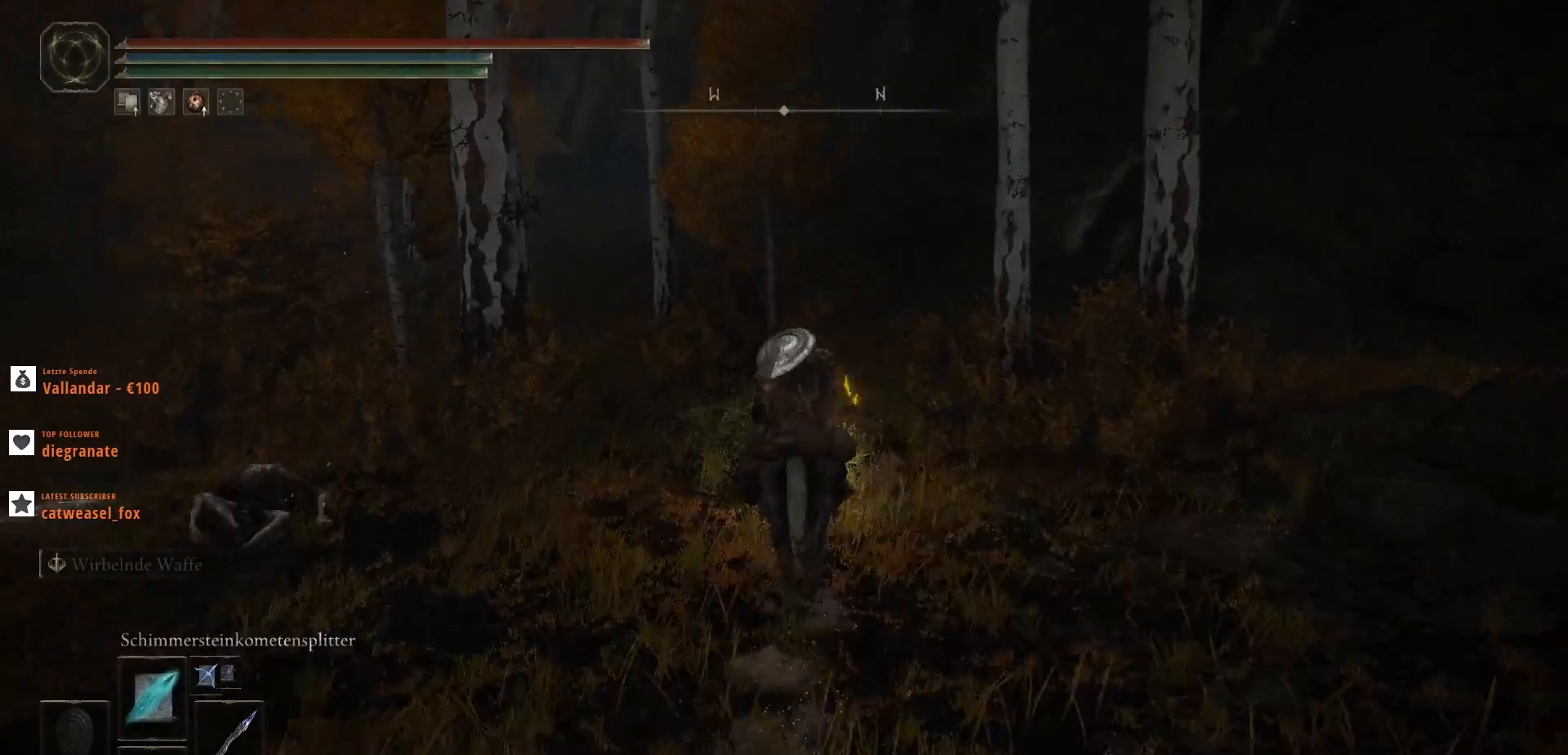
{"keys": ["a", "ctrl_l"], "mouse": [], "events": [[67, "ctrl_l", "down"], [200, "ctrl_l", "up"], [367, "a", "down"], [467, "ctrl_l", "down"], [500, "w", "up"]]}
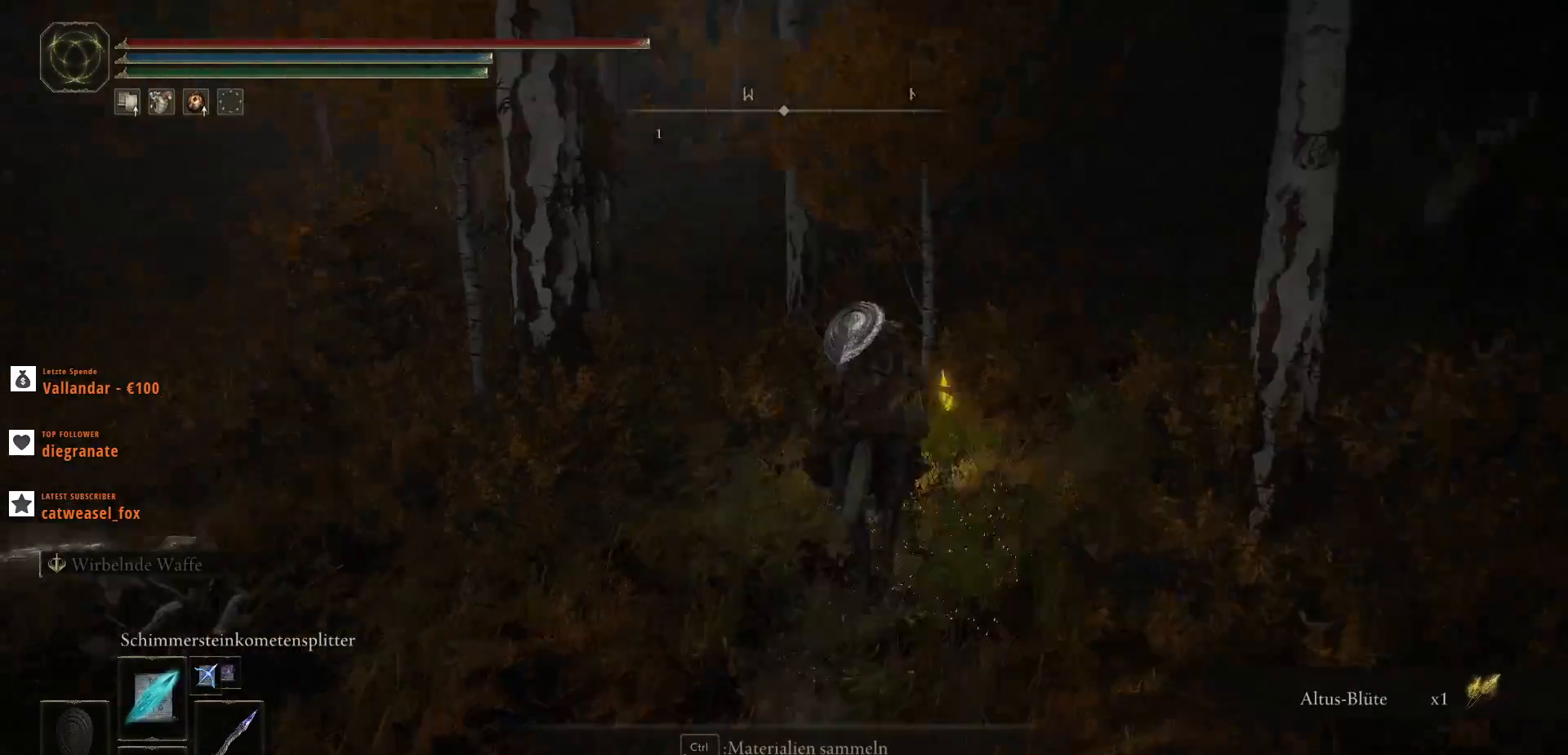
{"keys": ["a", "ctrl_l"], "mouse": [], "events": [[233, "ctrl_l", "up"], [333, "ctrl_l", "down"]]}
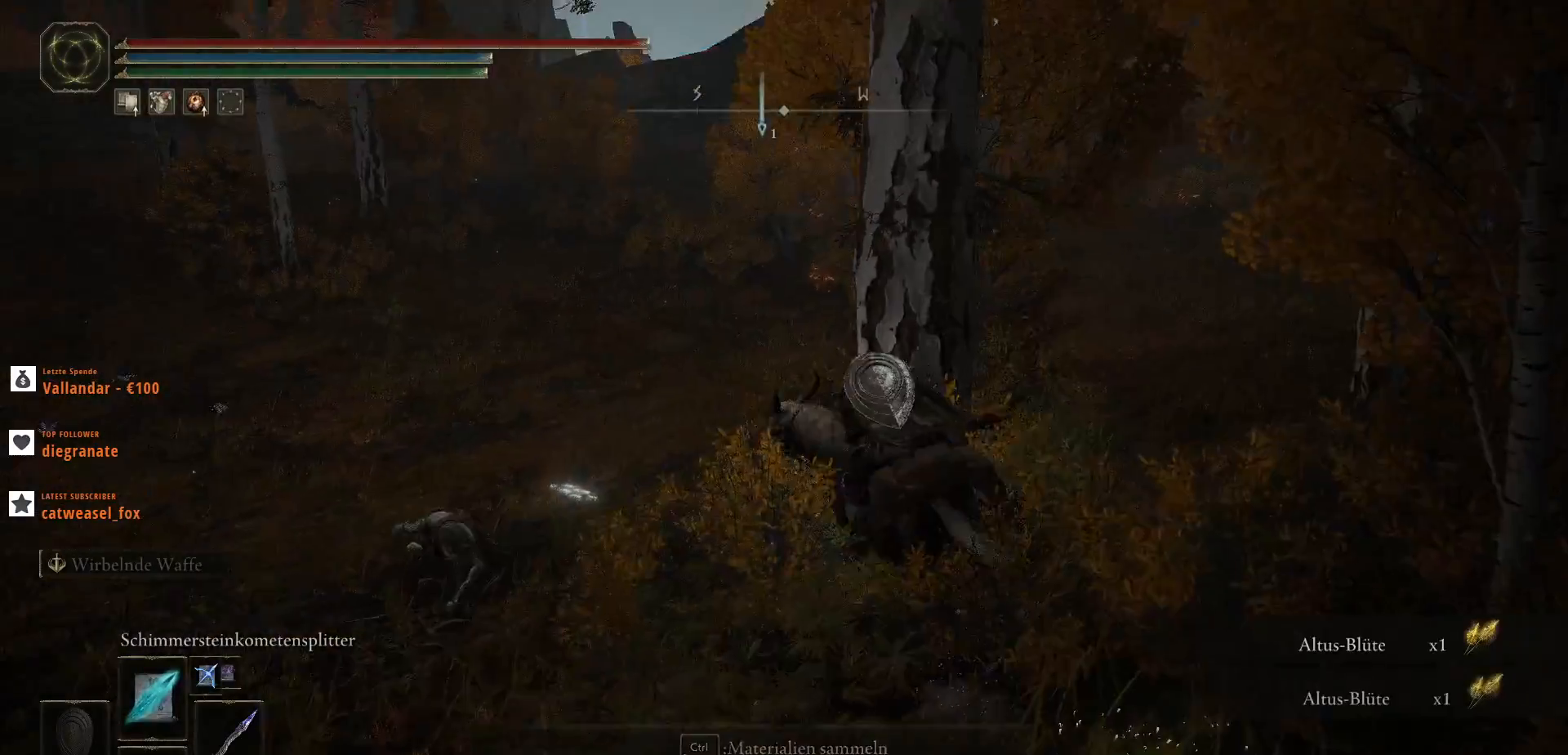
{"keys": ["a", "w"], "mouse": [], "events": [[33, "ctrl_l", "up"], [400, "w", "down"]]}
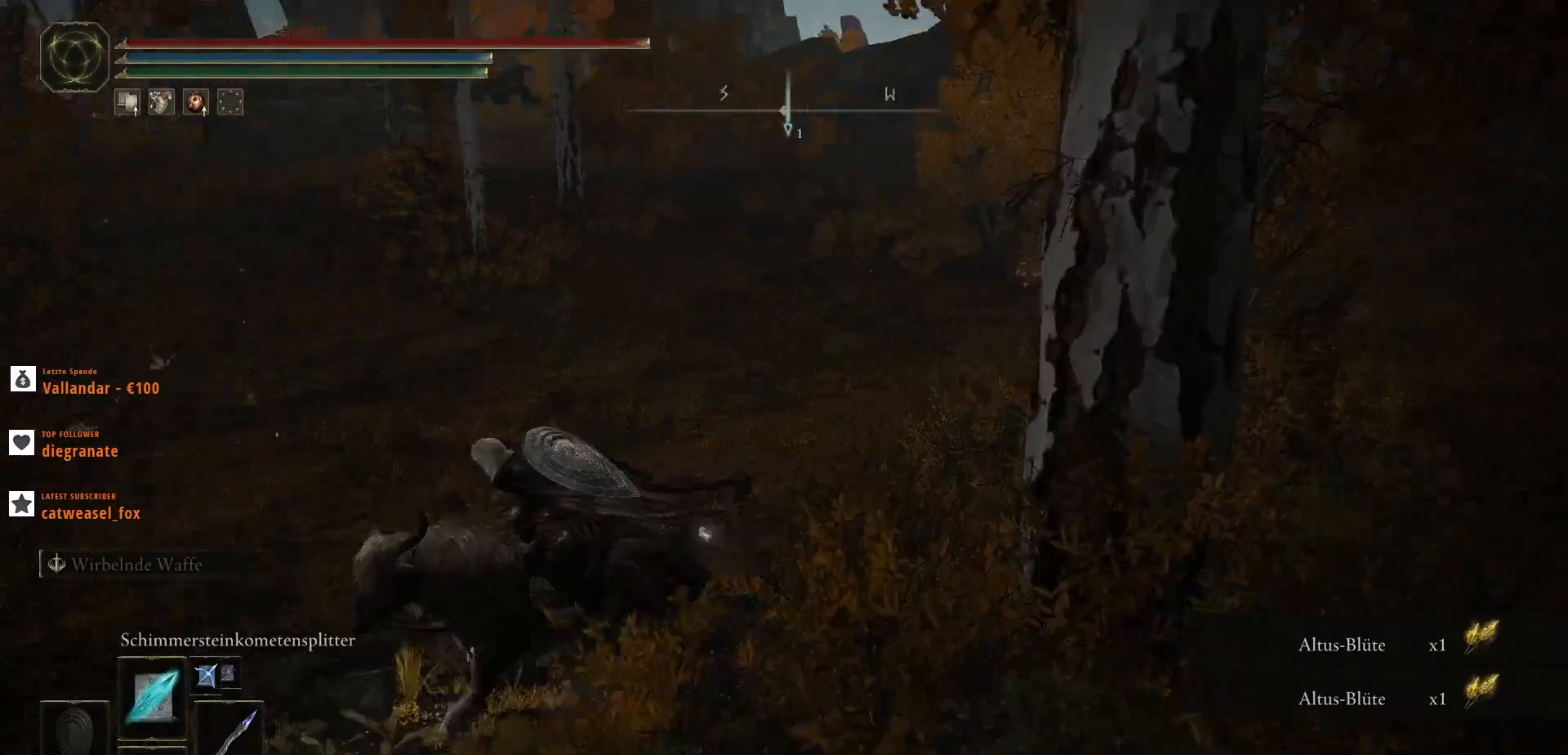
{"keys": ["w"], "mouse": [], "events": [[100, "a", "up"]]}
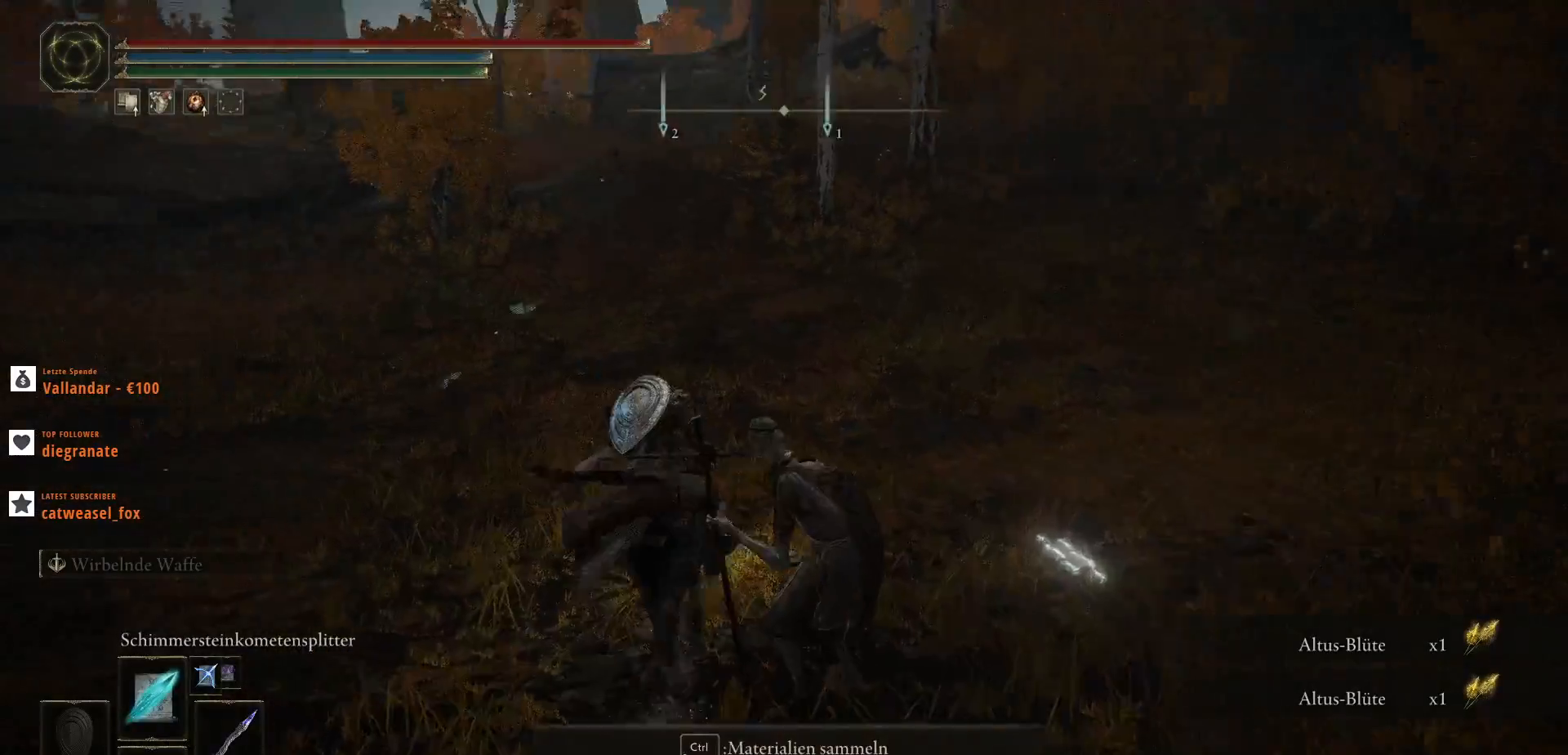
{"keys": ["a", "w"], "mouse": [], "events": [[33, "a", "down"]]}
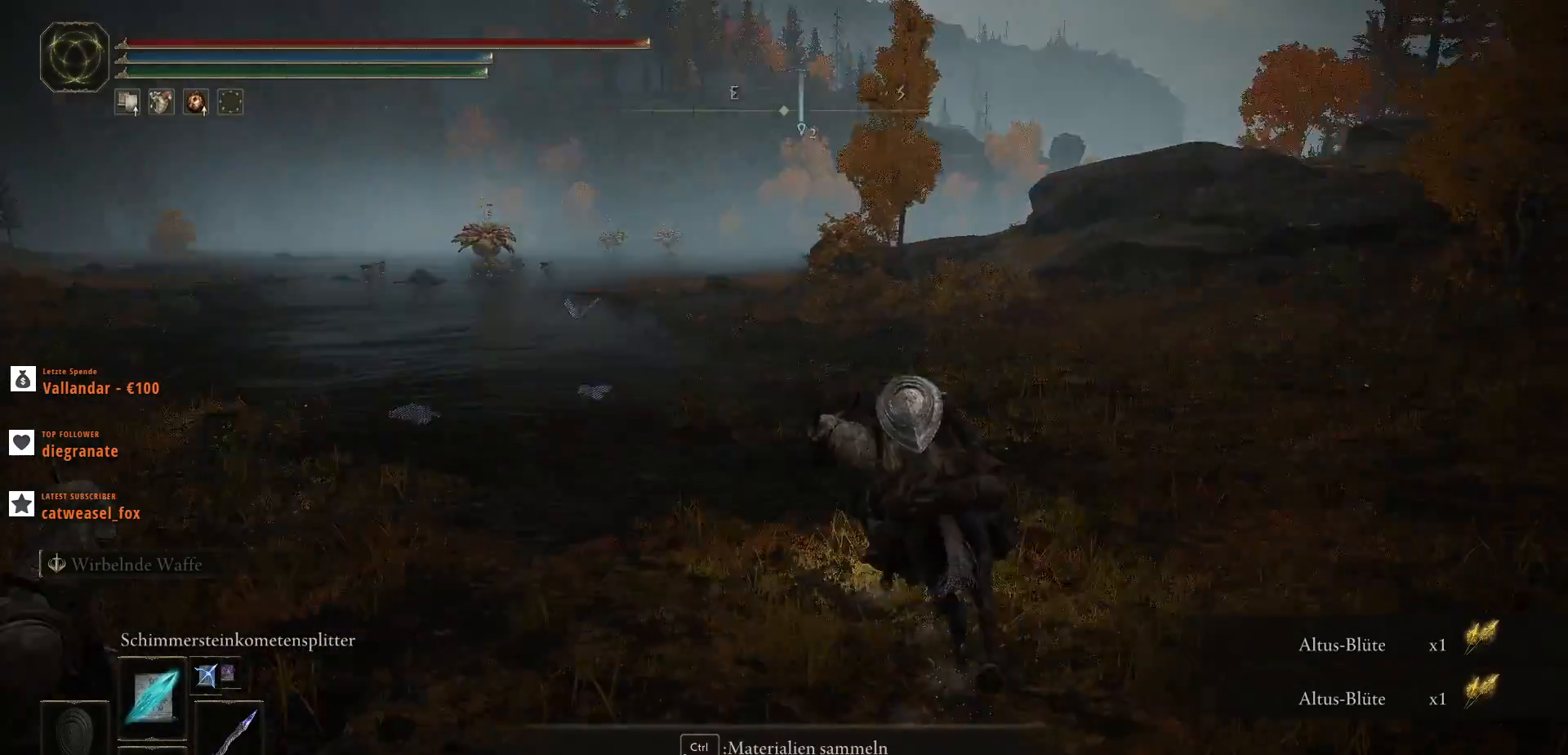
{"keys": ["w"], "mouse": [], "events": [[33, "a", "up"]]}